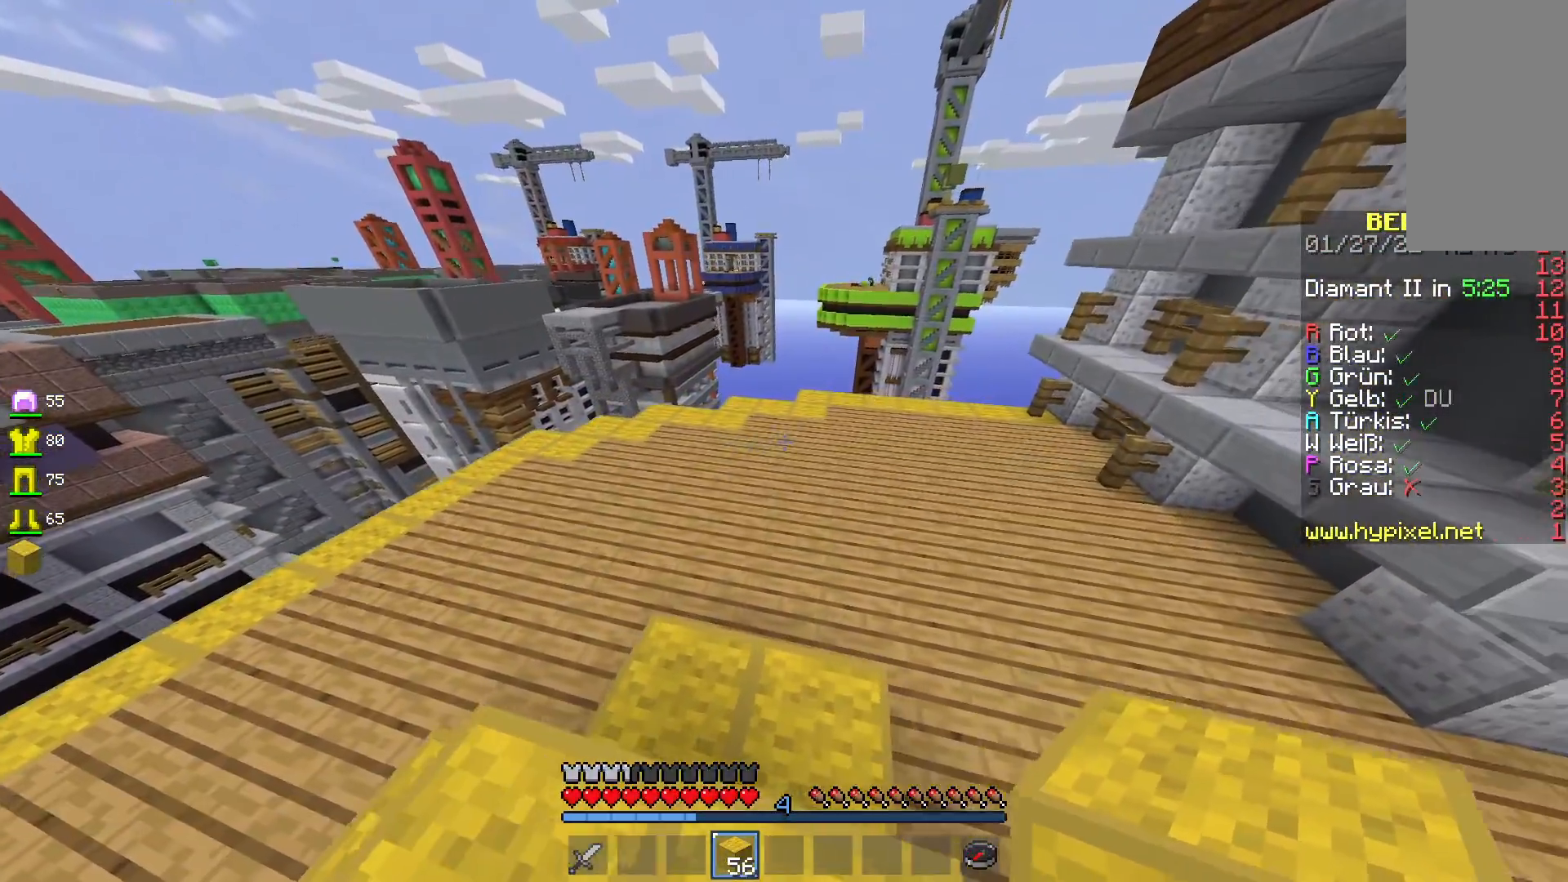
Gameplay with keyboard and mouse; each line is a JSON object with the keys and mouse buttons held at the frame after it. "events" lists presses ("down") and releases ("up") of "a", "d", "s", "space", "w", "mouse_left" and "mouse_right" between this image and that frame as [ms after this image, input, new state], when the widget could be followed in between. "mouse_left", "mouse_right" = the "left", "right" buttons of the "mouse" list. No other keys are recorded. Fast repeated clicks can show as one long hold. Mouse movement is not recorded.
{"keys": [], "mouse": [], "events": [[50, "w", "down"], [217, "w", "up"]]}
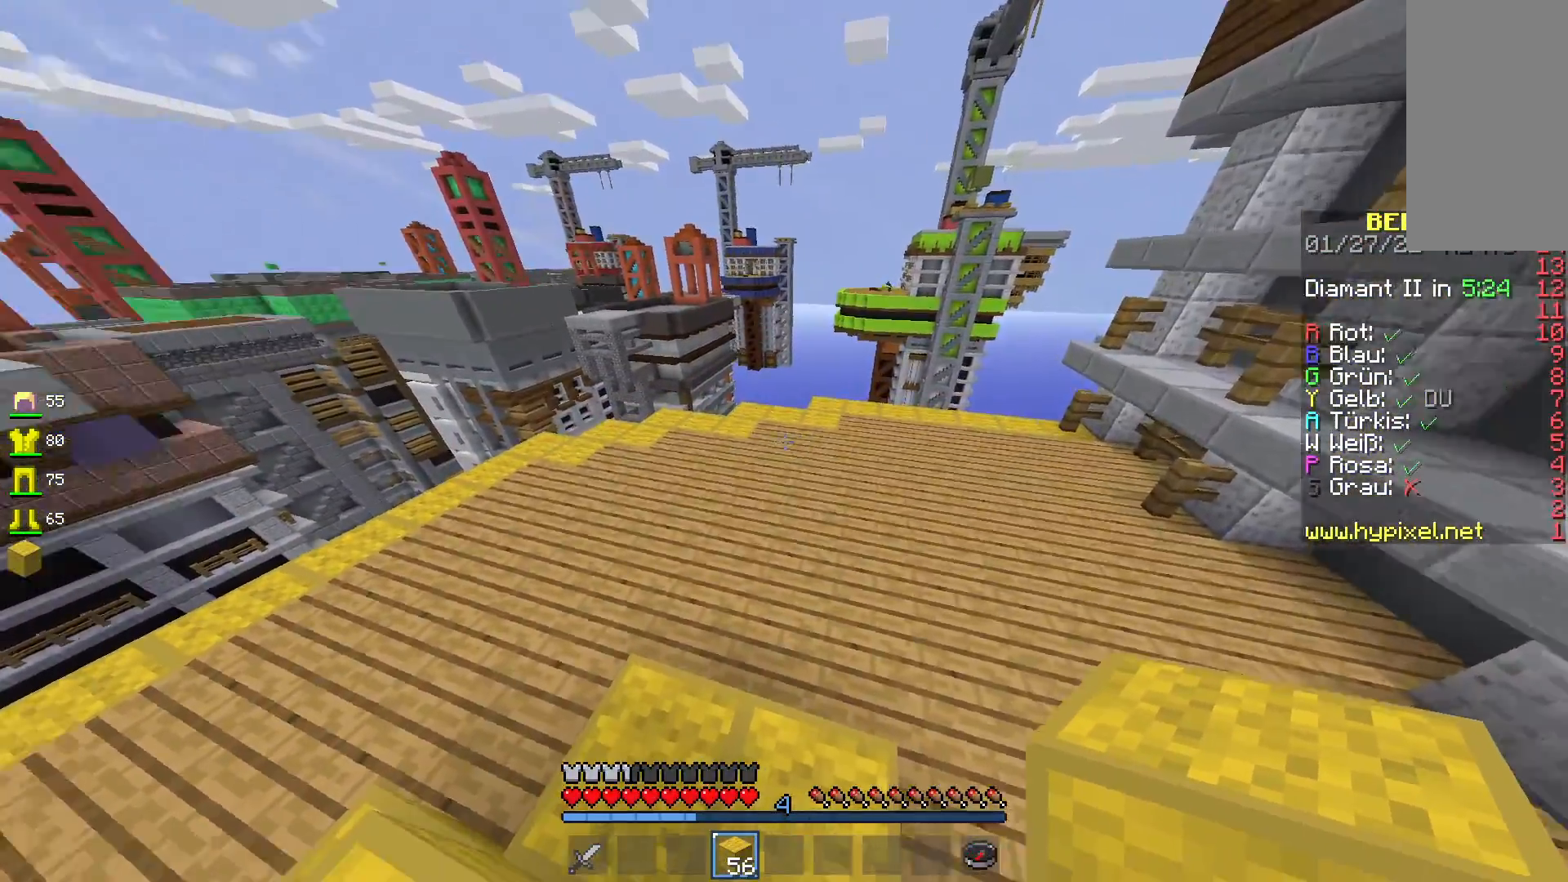
{"keys": ["a"], "mouse": [], "events": [[183, "a", "down"]]}
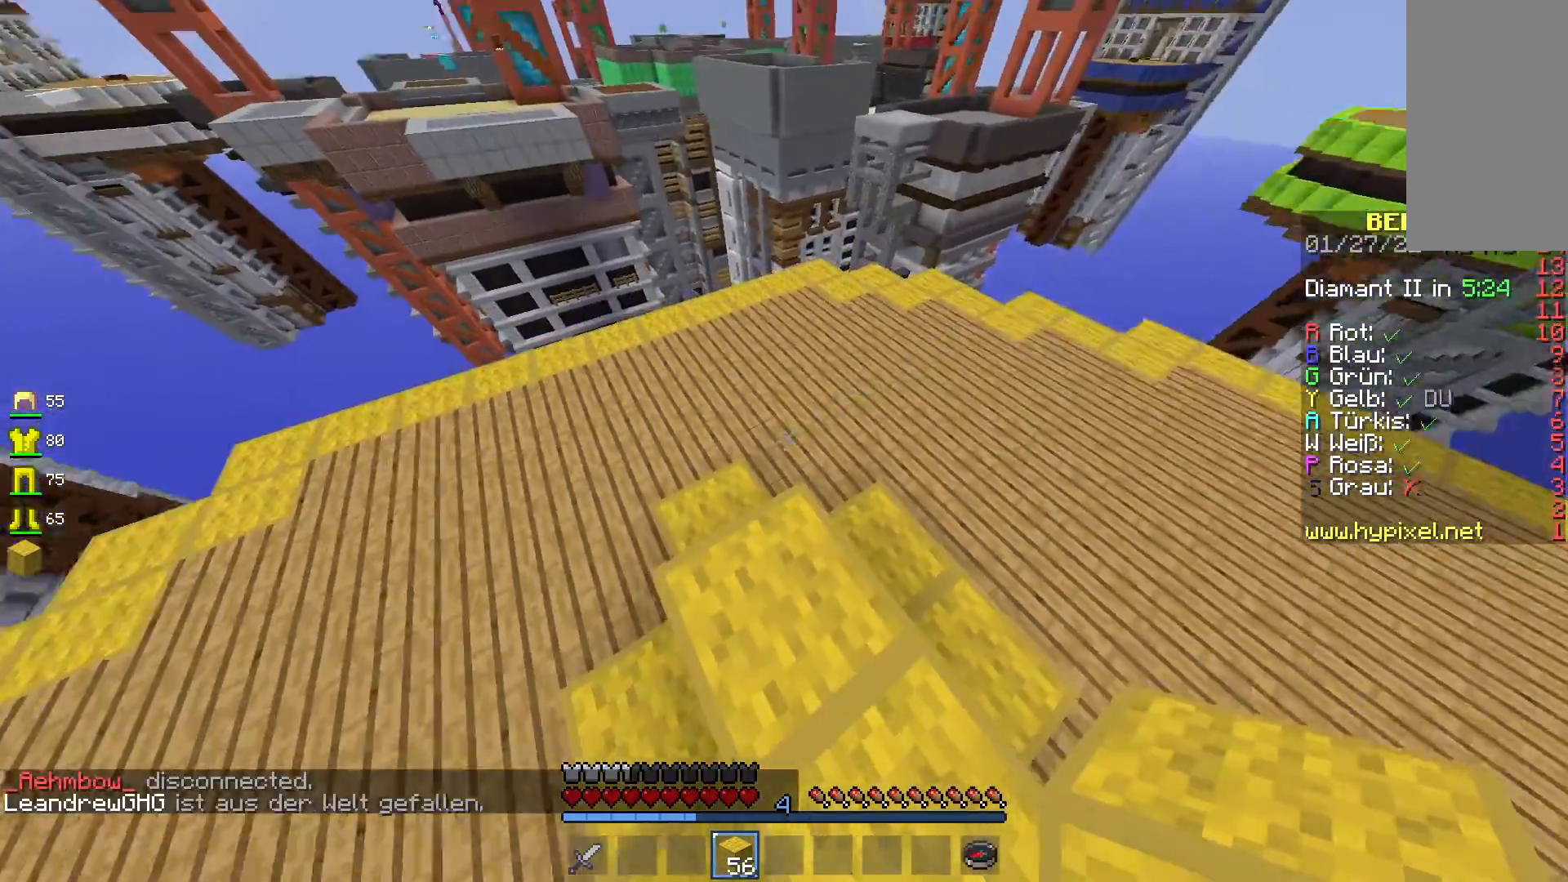
{"keys": [], "mouse": ["right"], "events": [[17, "a", "up"], [117, "w", "down"], [300, "w", "up"], [467, "mouse_right", "down"]]}
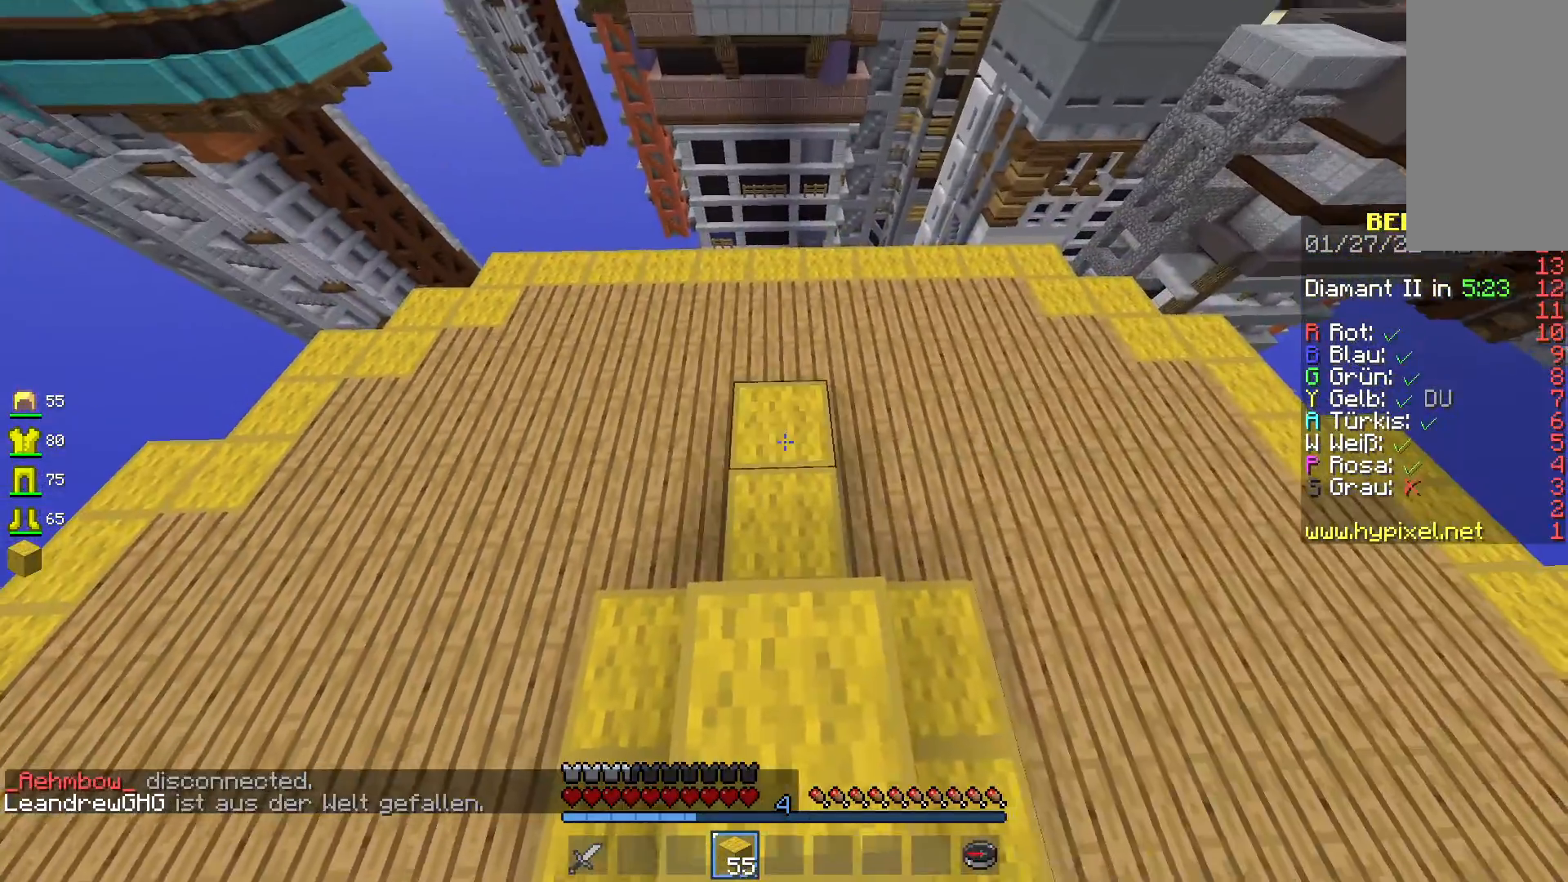
{"keys": ["s"], "mouse": [], "events": [[117, "s", "down"], [167, "mouse_right", "up"], [283, "mouse_right", "down"], [350, "s", "up"], [433, "mouse_right", "up"], [433, "s", "down"]]}
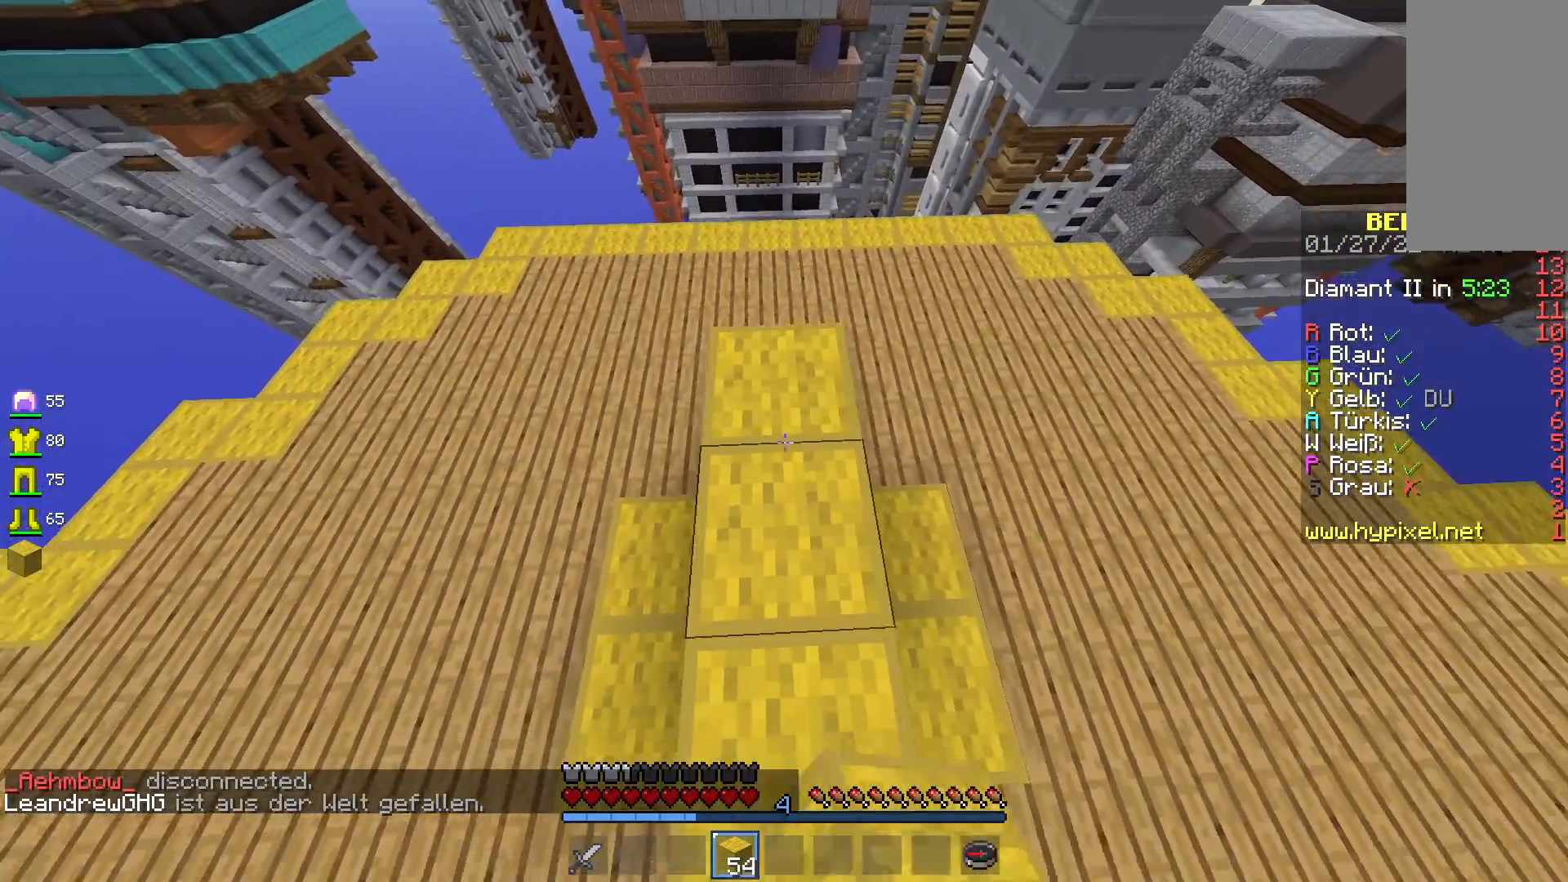
{"keys": ["space"], "mouse": [], "events": [[133, "s", "up"], [150, "space", "down"], [267, "mouse_right", "down"], [500, "mouse_right", "up"]]}
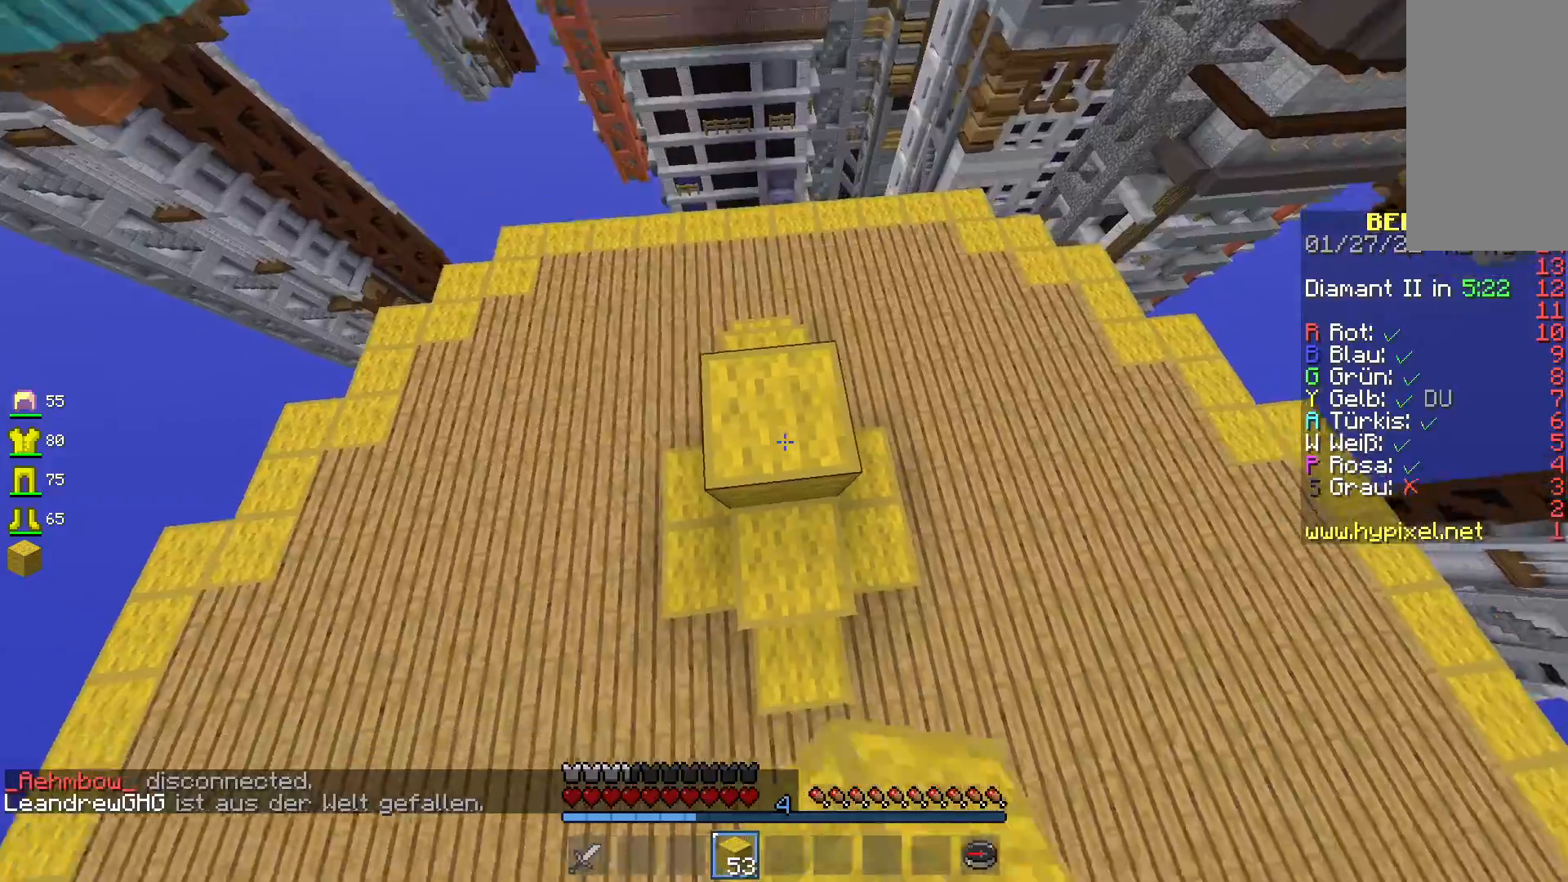
{"keys": ["s", "space"], "mouse": ["right"], "events": [[83, "s", "down"], [400, "mouse_right", "down"]]}
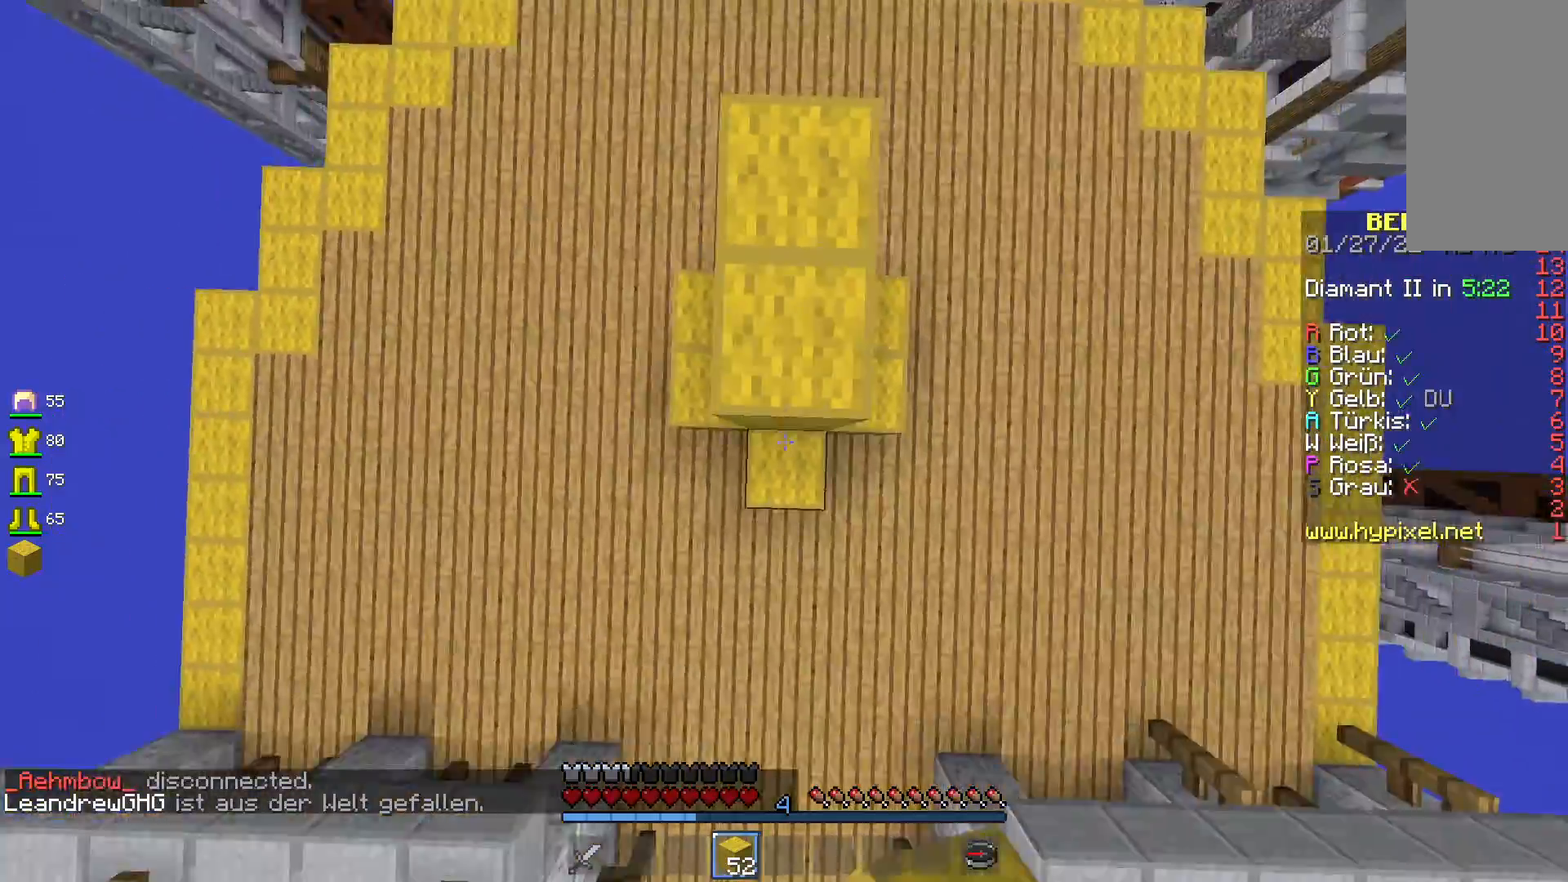
{"keys": ["s"], "mouse": [], "events": [[83, "mouse_right", "up"], [200, "space", "up"]]}
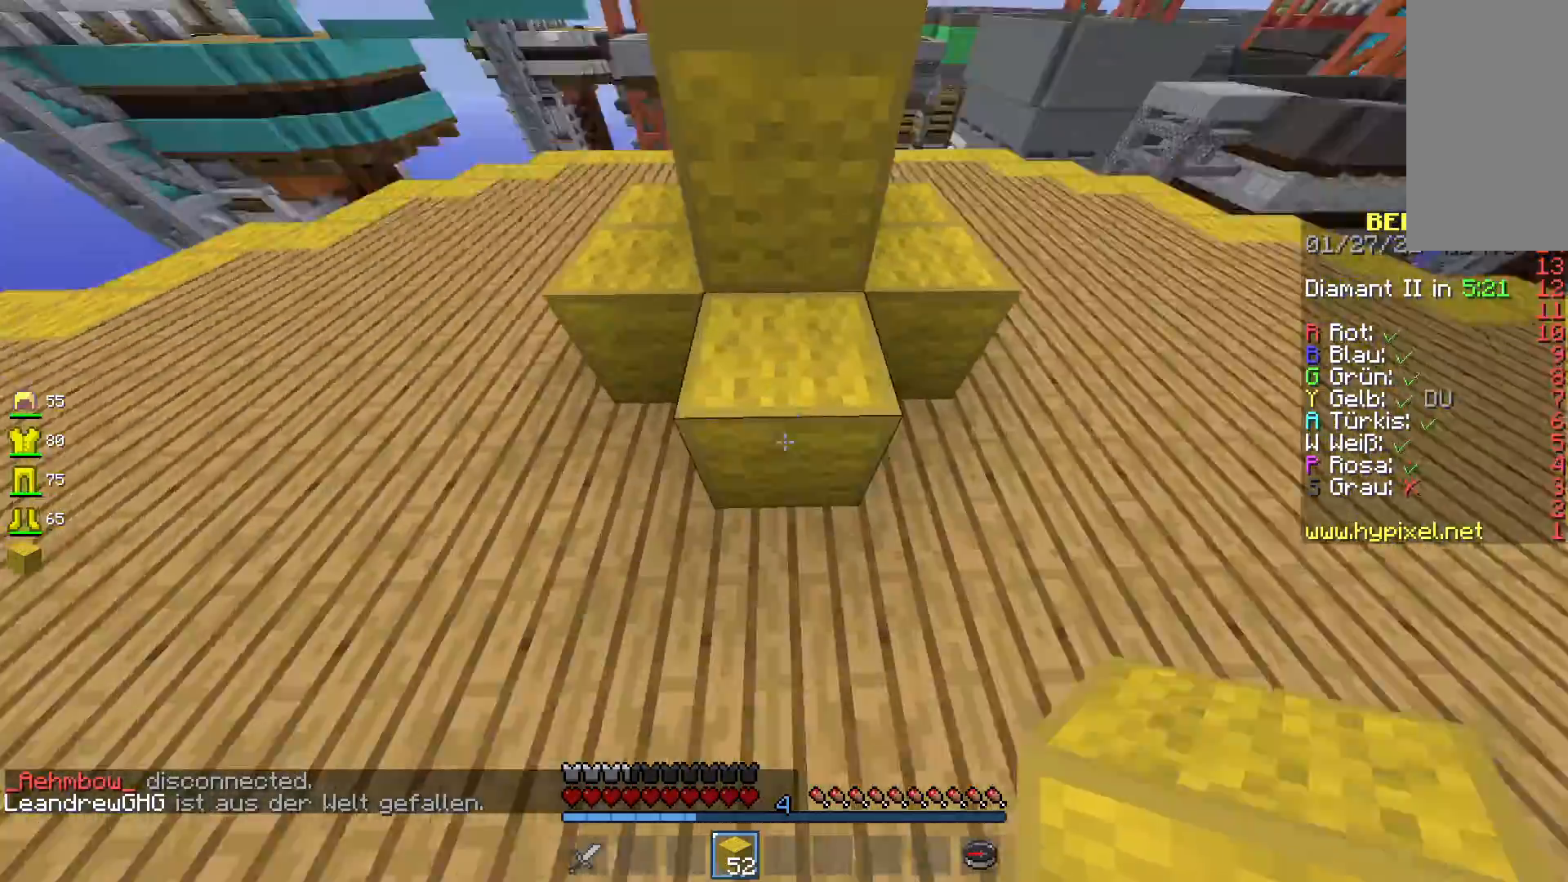
{"keys": [], "mouse": [], "events": [[217, "s", "up"]]}
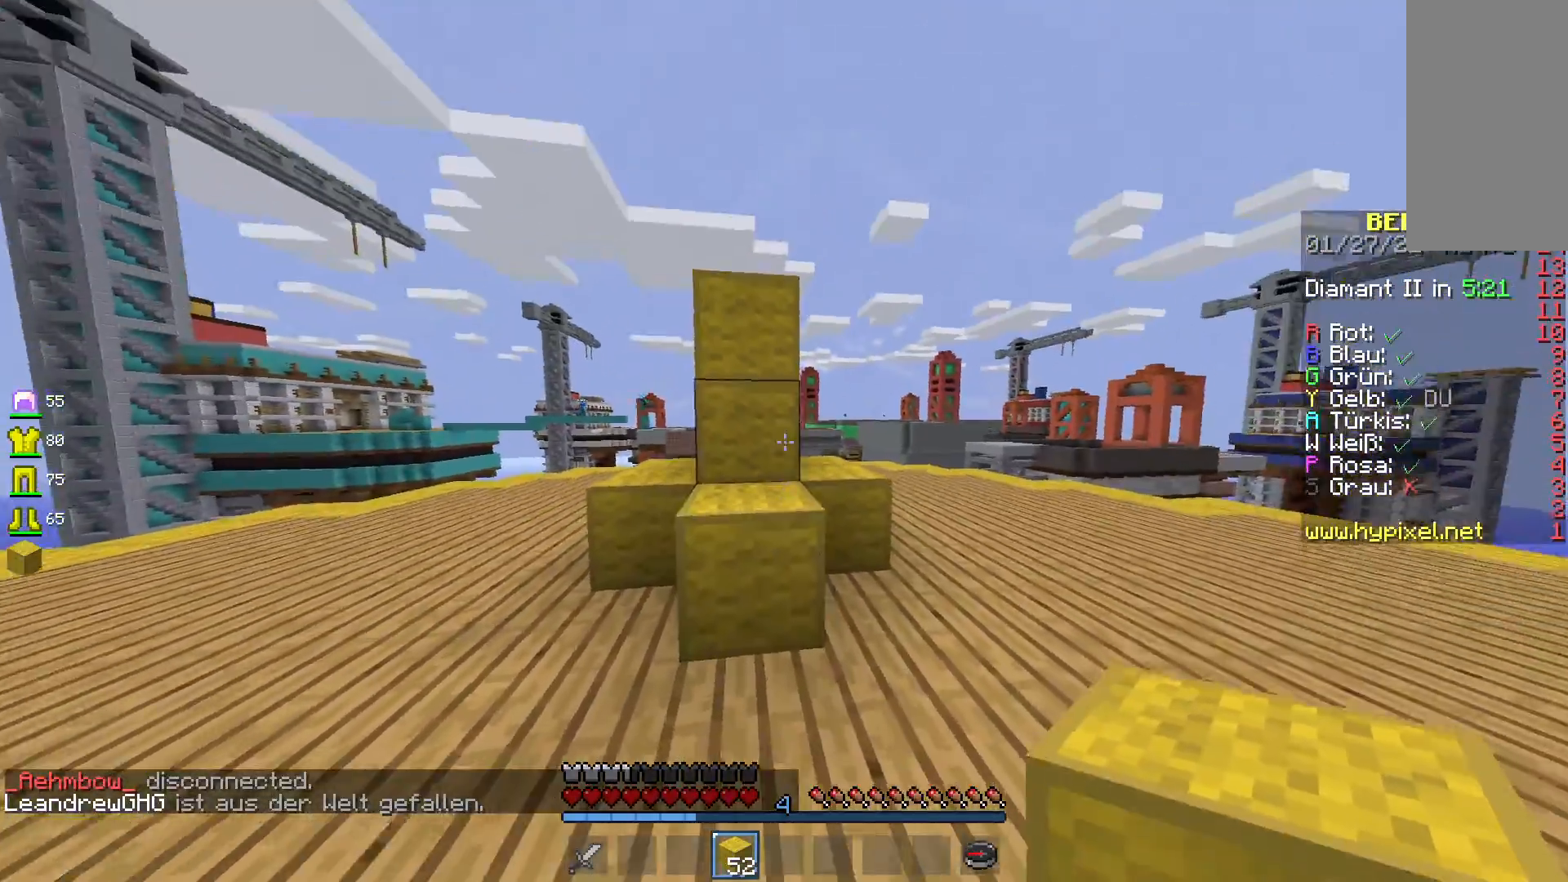
{"keys": ["a"], "mouse": ["right"], "events": [[17, "s", "down"], [67, "mouse_right", "down"], [183, "s", "up"], [267, "mouse_right", "up"], [350, "a", "down"], [417, "mouse_right", "down"]]}
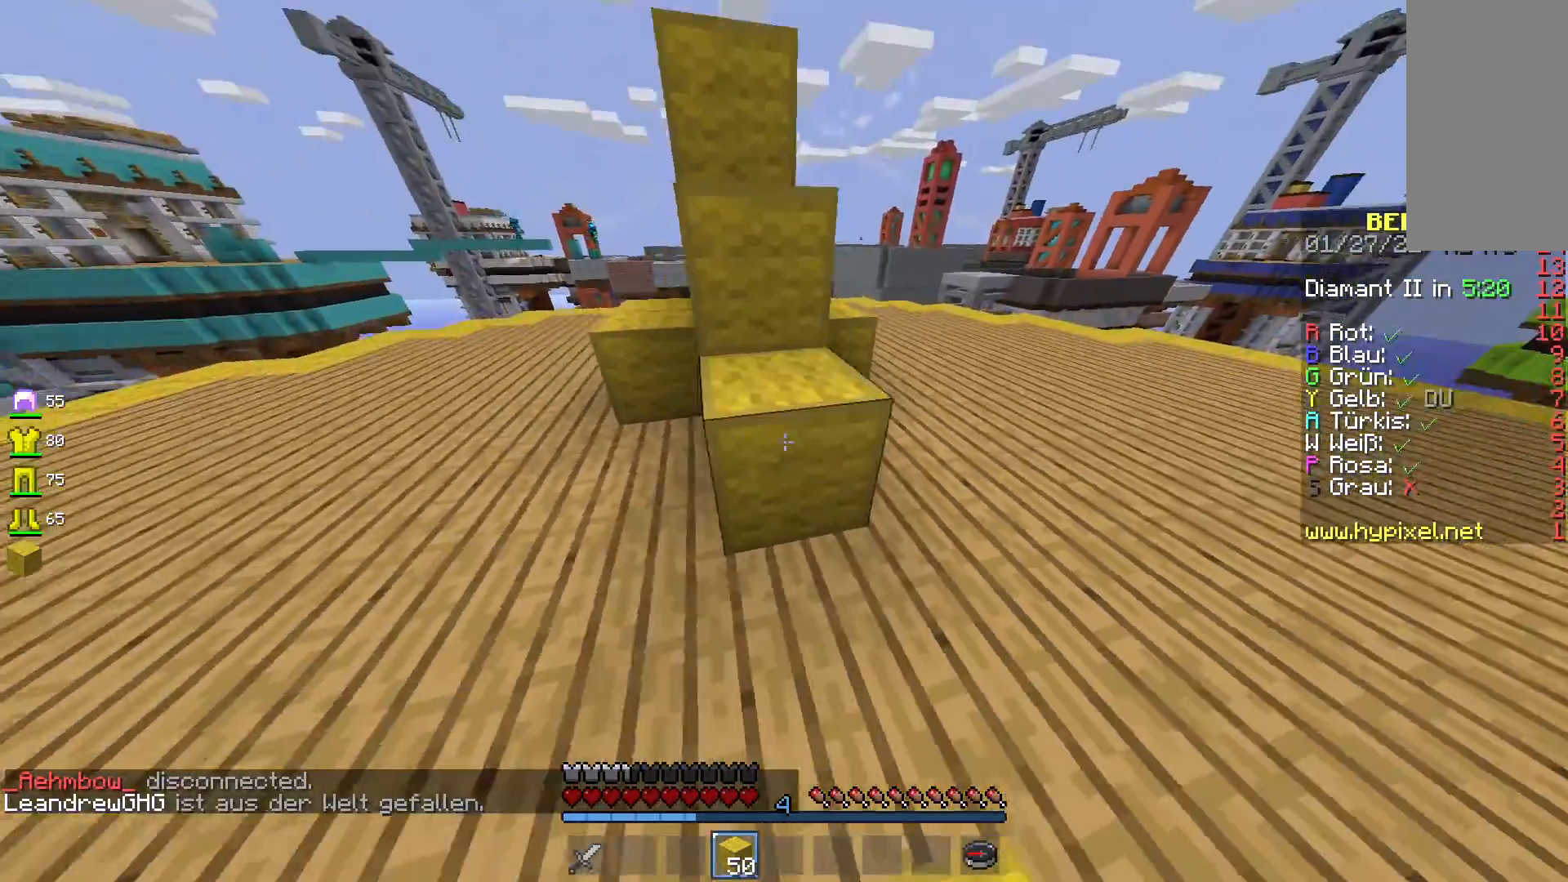
{"keys": ["a"], "mouse": ["right"], "events": [[133, "mouse_right", "up"], [383, "mouse_right", "down"]]}
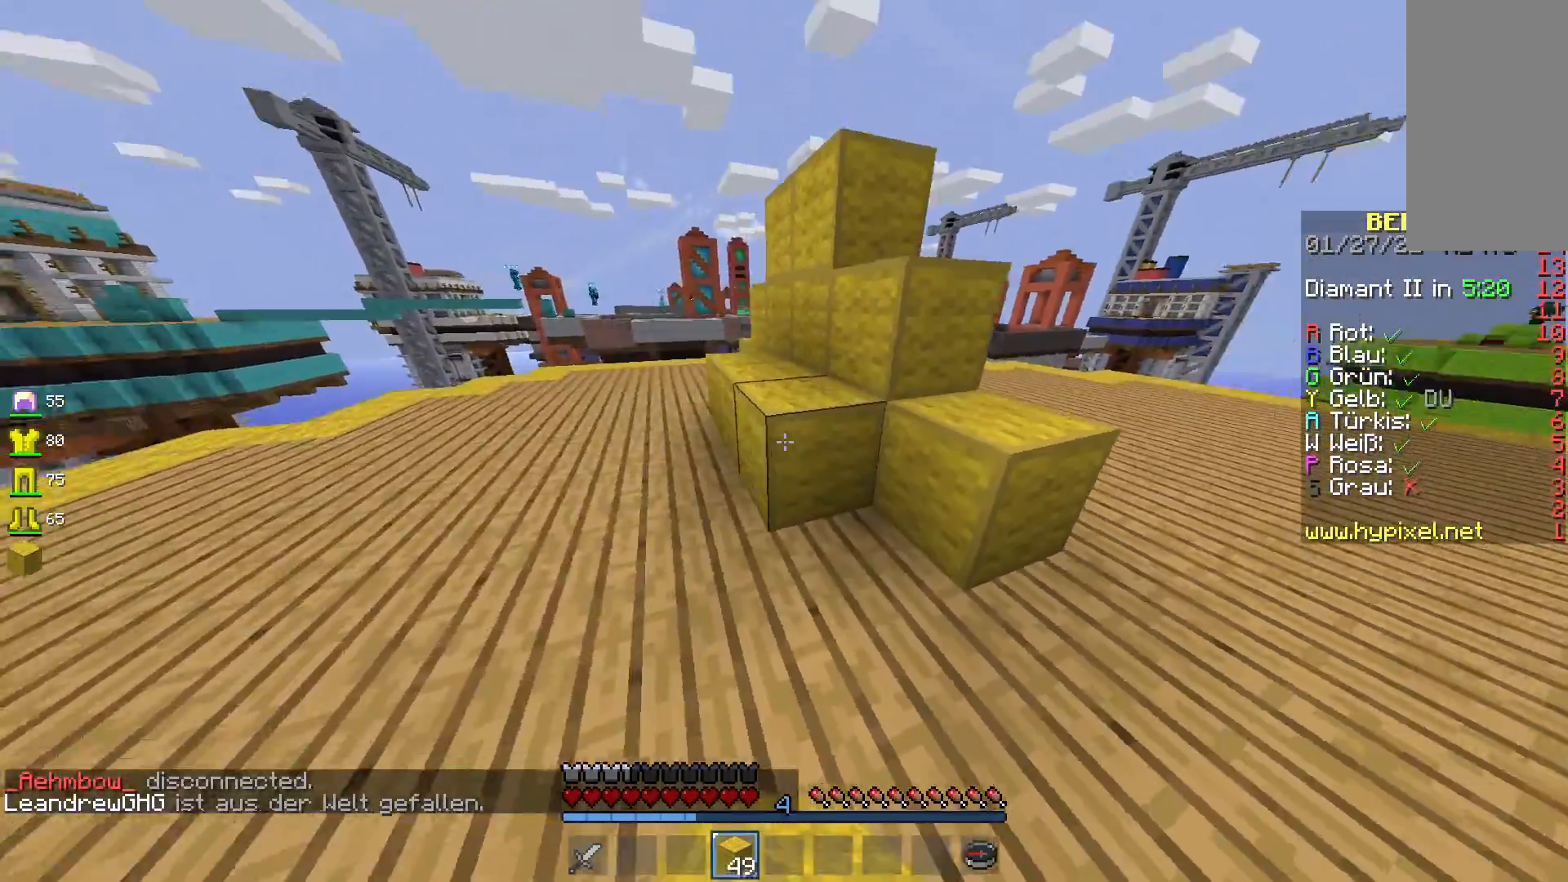
{"keys": ["a", "w"], "mouse": [], "events": [[17, "mouse_right", "up"], [83, "w", "down"]]}
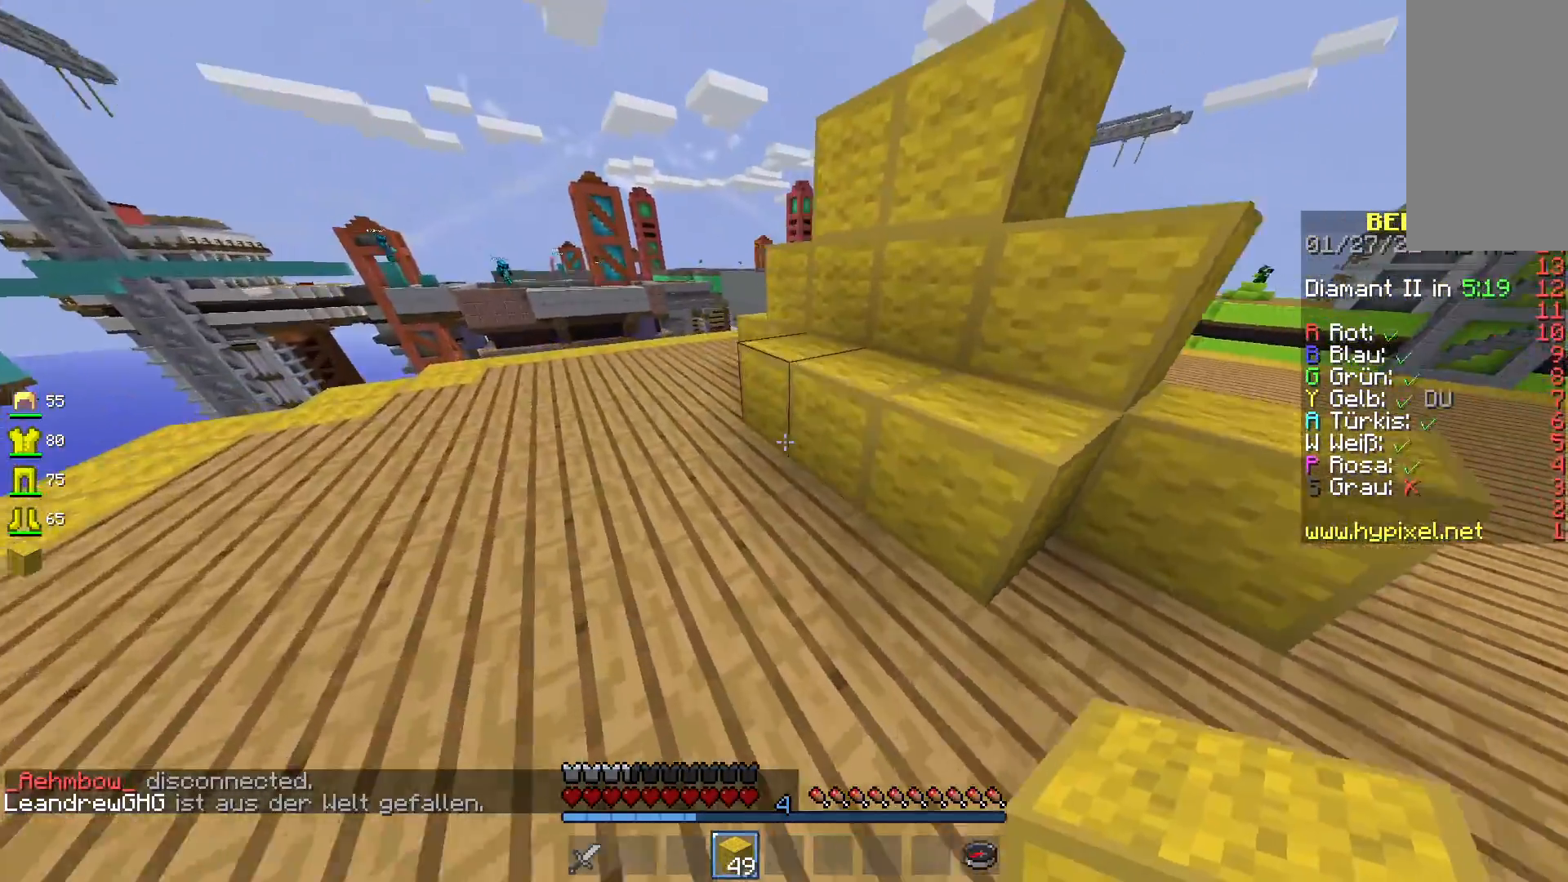
{"keys": ["a"], "mouse": ["right"], "events": [[217, "w", "up"], [250, "a", "up"], [333, "a", "down"], [400, "mouse_right", "down"]]}
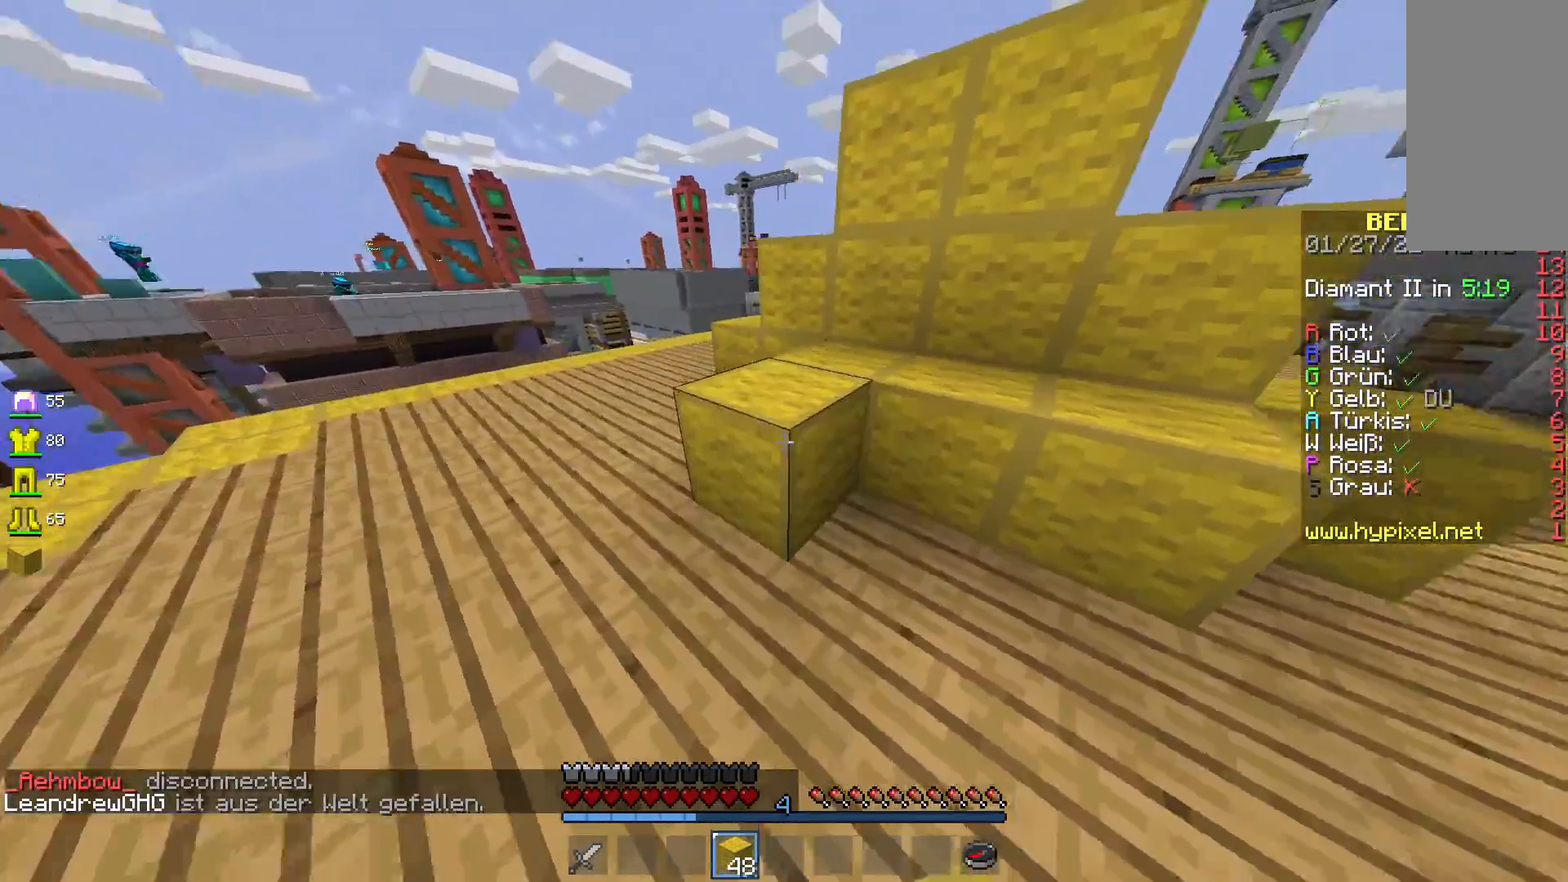
{"keys": ["a"], "mouse": [], "events": [[33, "a", "up"], [33, "mouse_right", "up"], [233, "mouse_right", "down"], [317, "a", "down"], [383, "mouse_right", "up"]]}
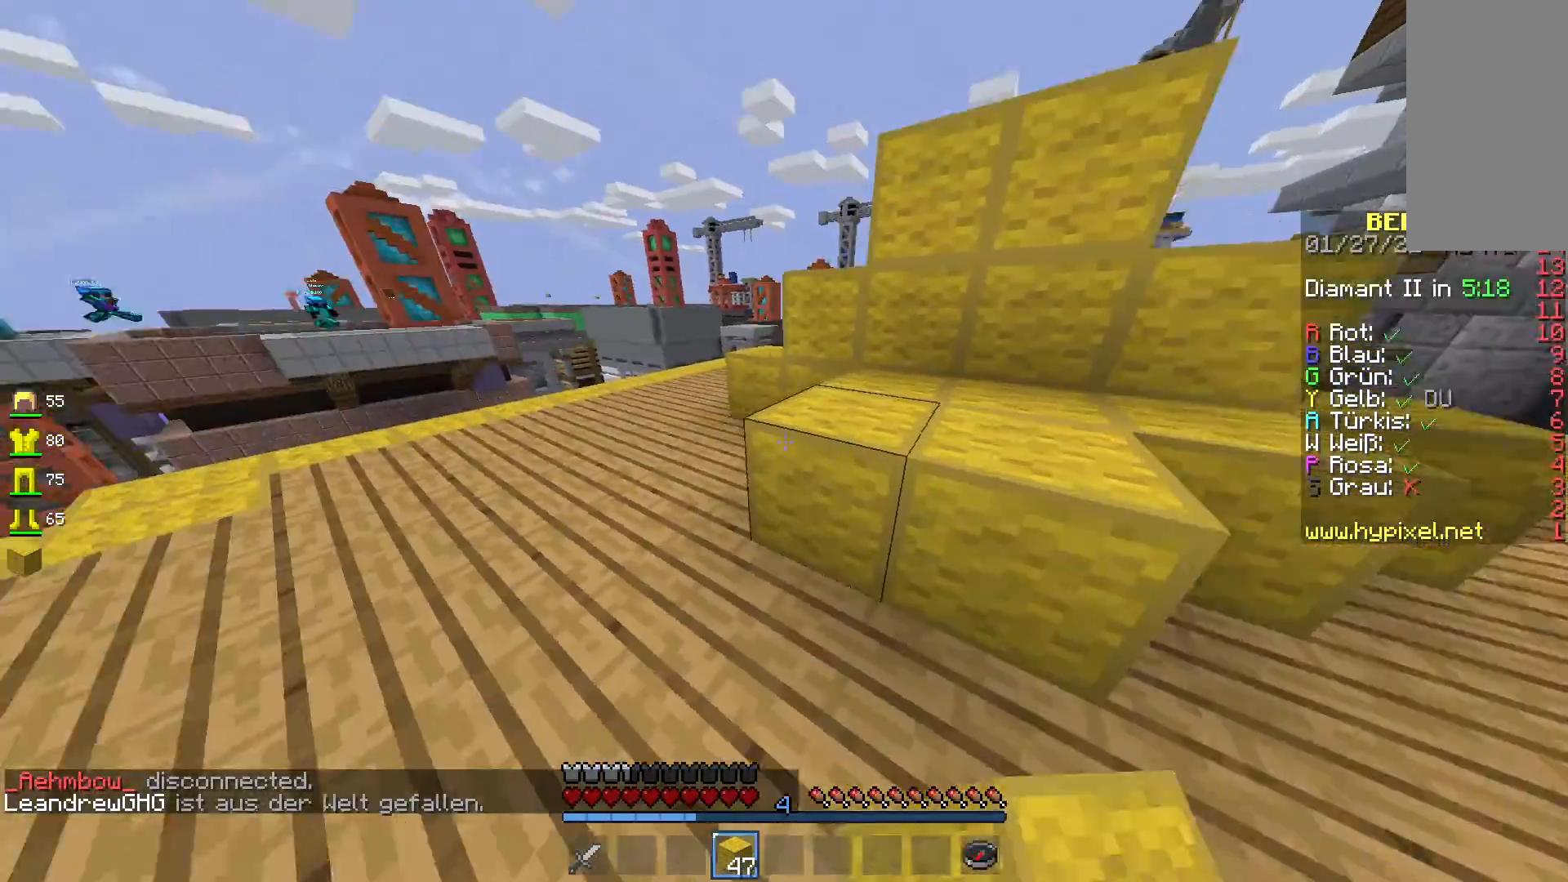
{"keys": [], "mouse": [], "events": [[67, "a", "up"], [100, "w", "down"], [283, "w", "up"]]}
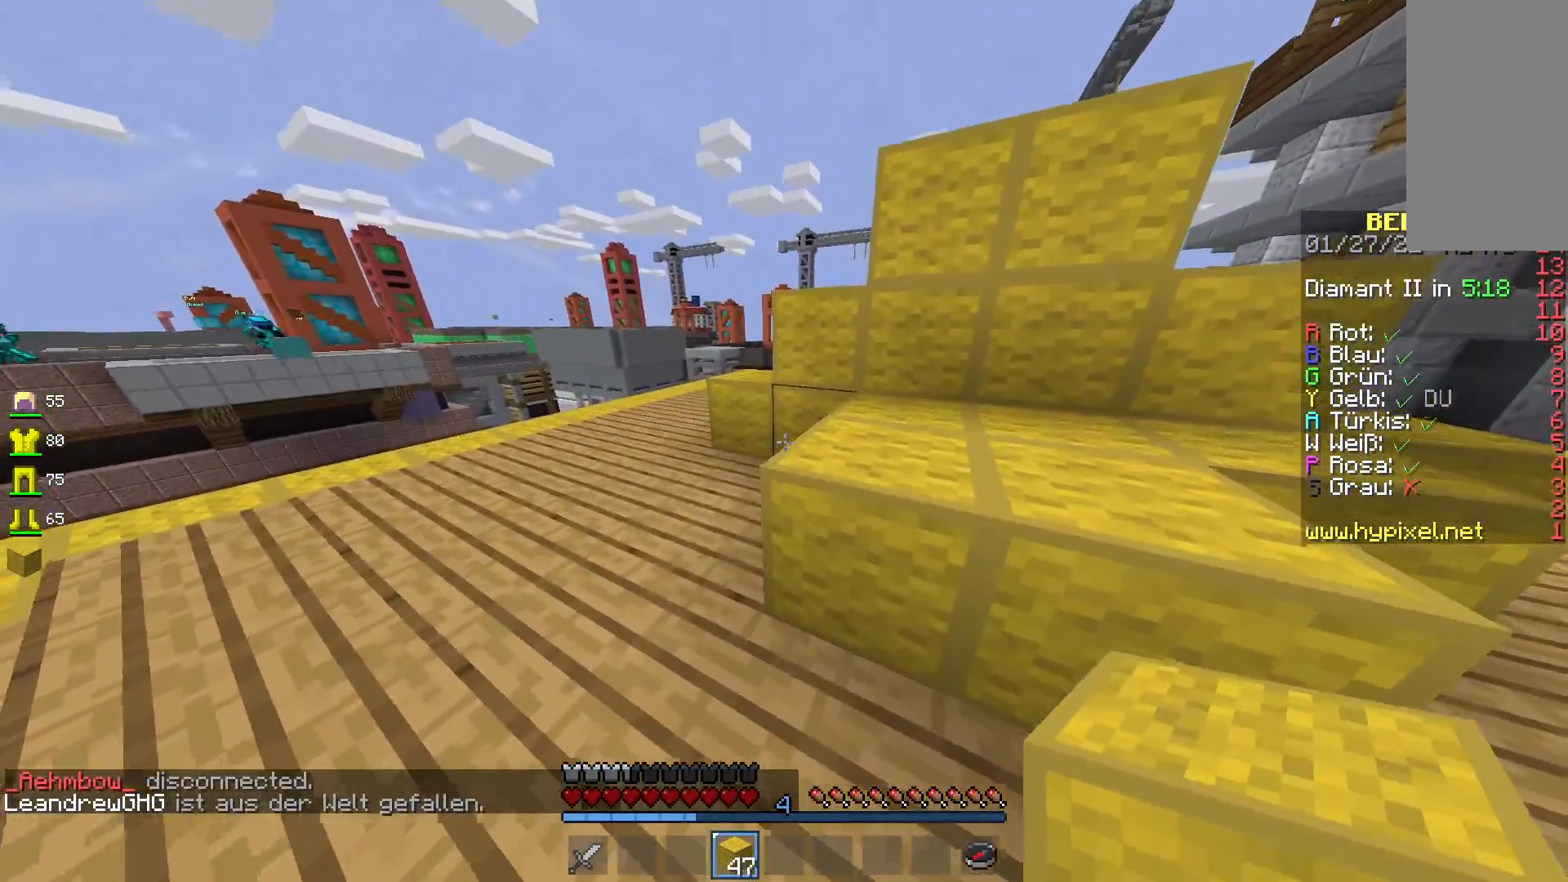
{"keys": ["d"], "mouse": [], "events": [[67, "mouse_right", "down"], [250, "mouse_right", "up"], [467, "d", "down"]]}
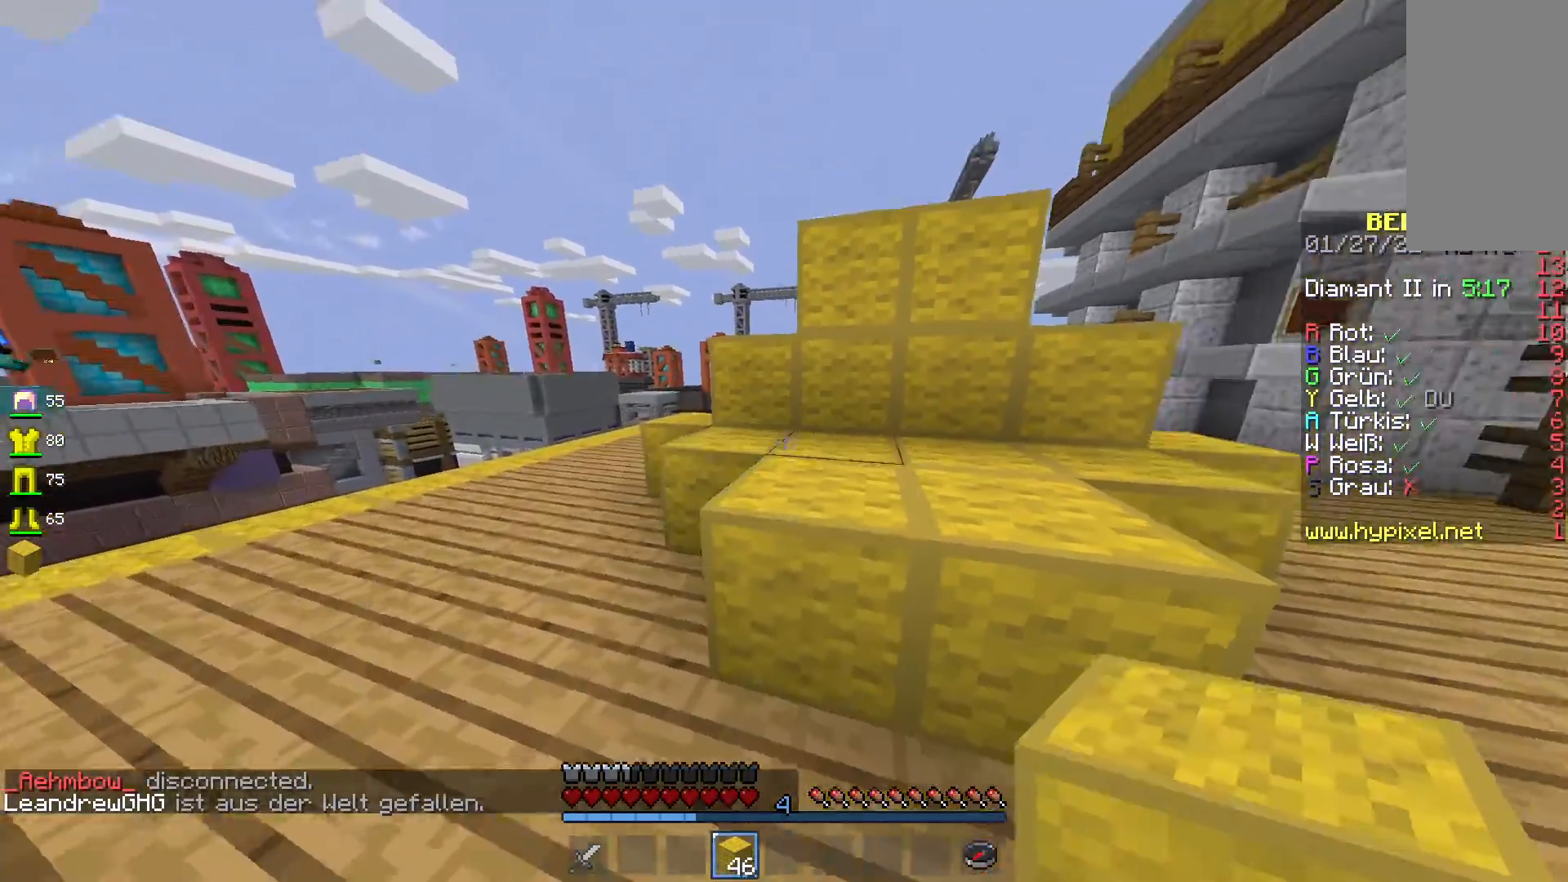
{"keys": [], "mouse": [], "events": [[67, "mouse_right", "down"], [217, "mouse_right", "up"], [267, "d", "up"], [317, "mouse_right", "down"], [500, "mouse_right", "up"]]}
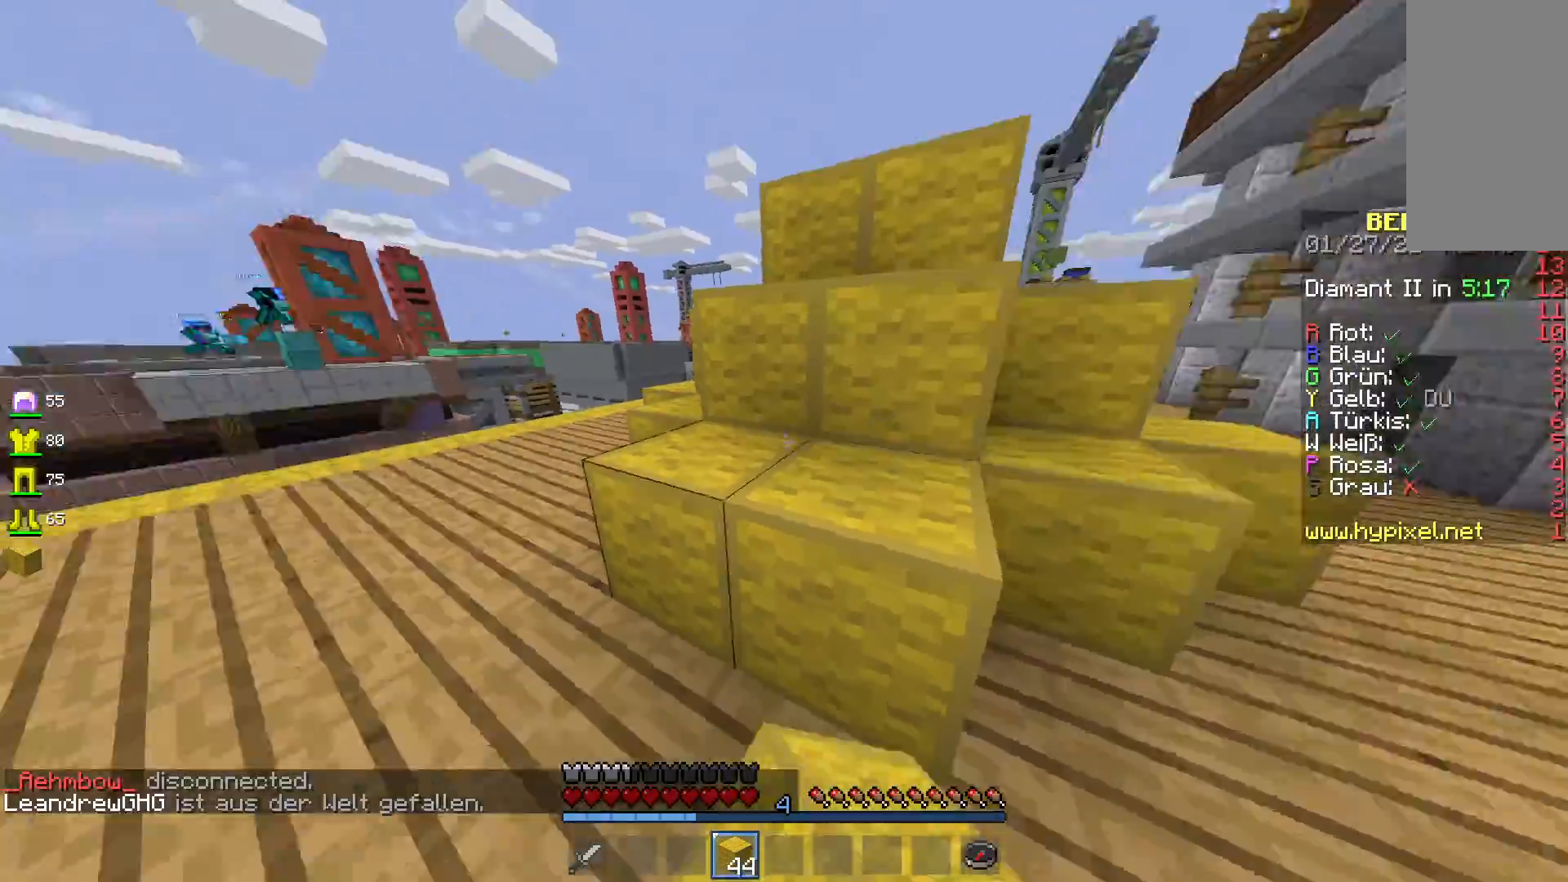
{"keys": [], "mouse": [], "events": [[83, "a", "down"], [317, "a", "up"], [333, "w", "down"], [483, "w", "up"]]}
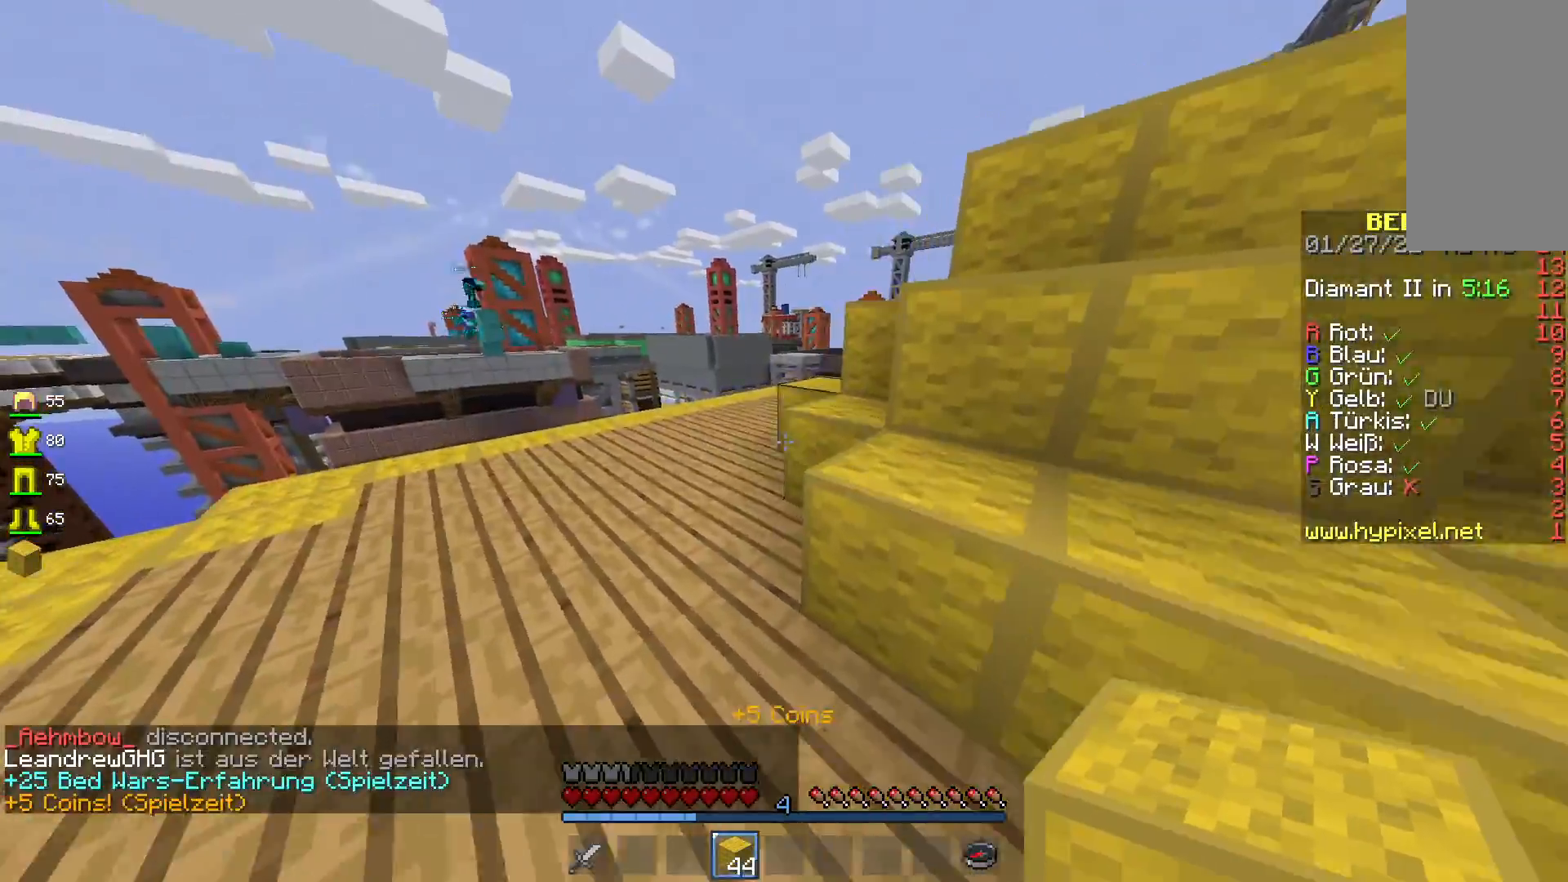
{"keys": ["w"], "mouse": [], "events": [[33, "w", "down"], [117, "a", "down"], [250, "space", "down"], [300, "a", "up"], [467, "space", "up"]]}
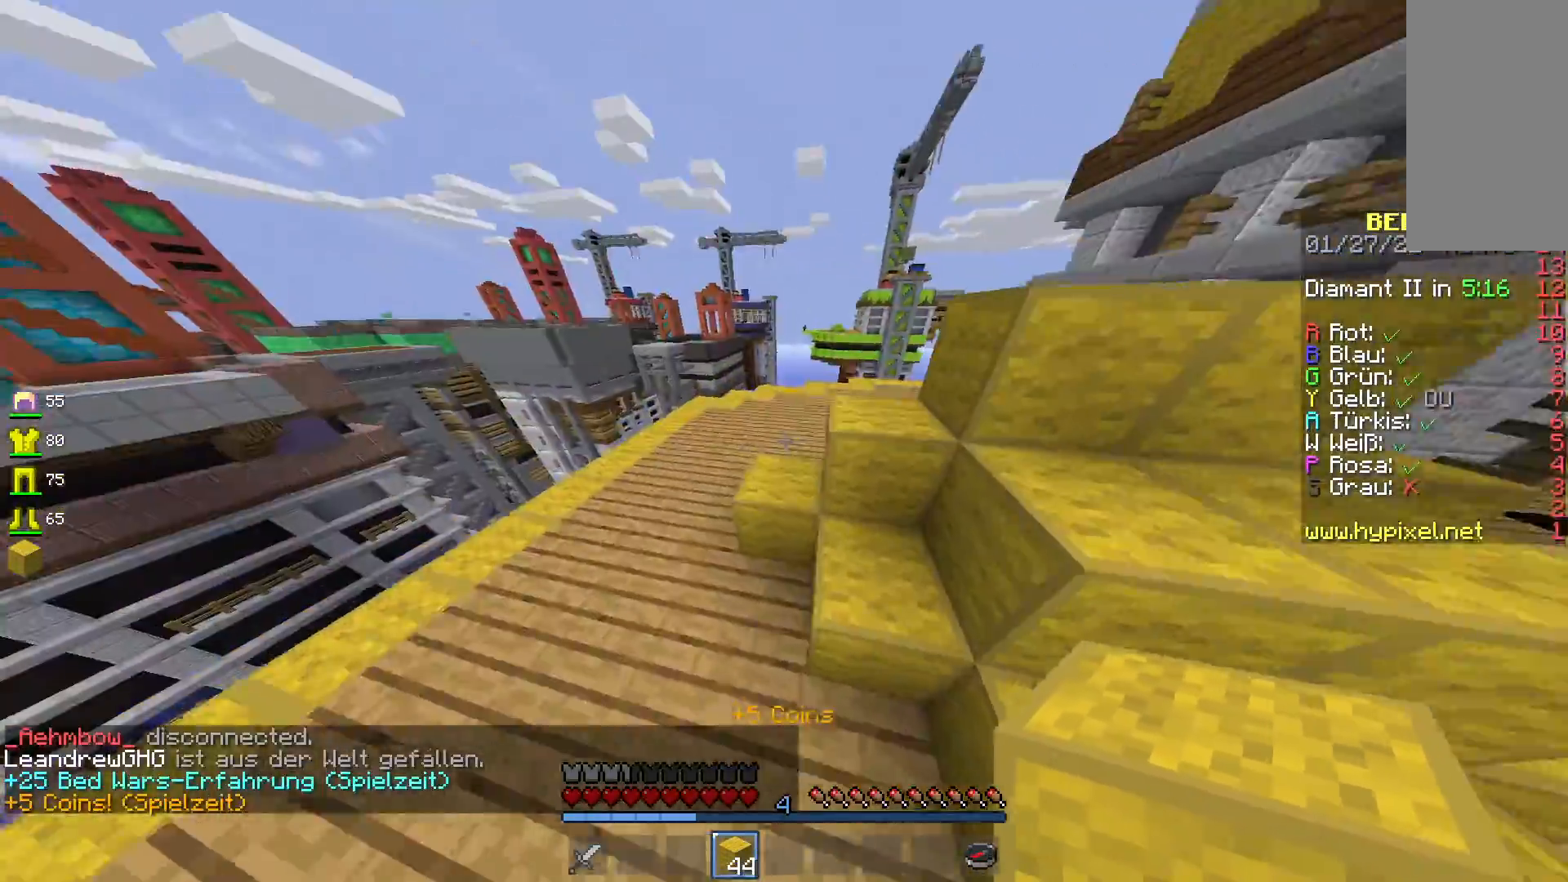
{"keys": ["w"], "mouse": [], "events": [[133, "space", "down"], [483, "space", "up"]]}
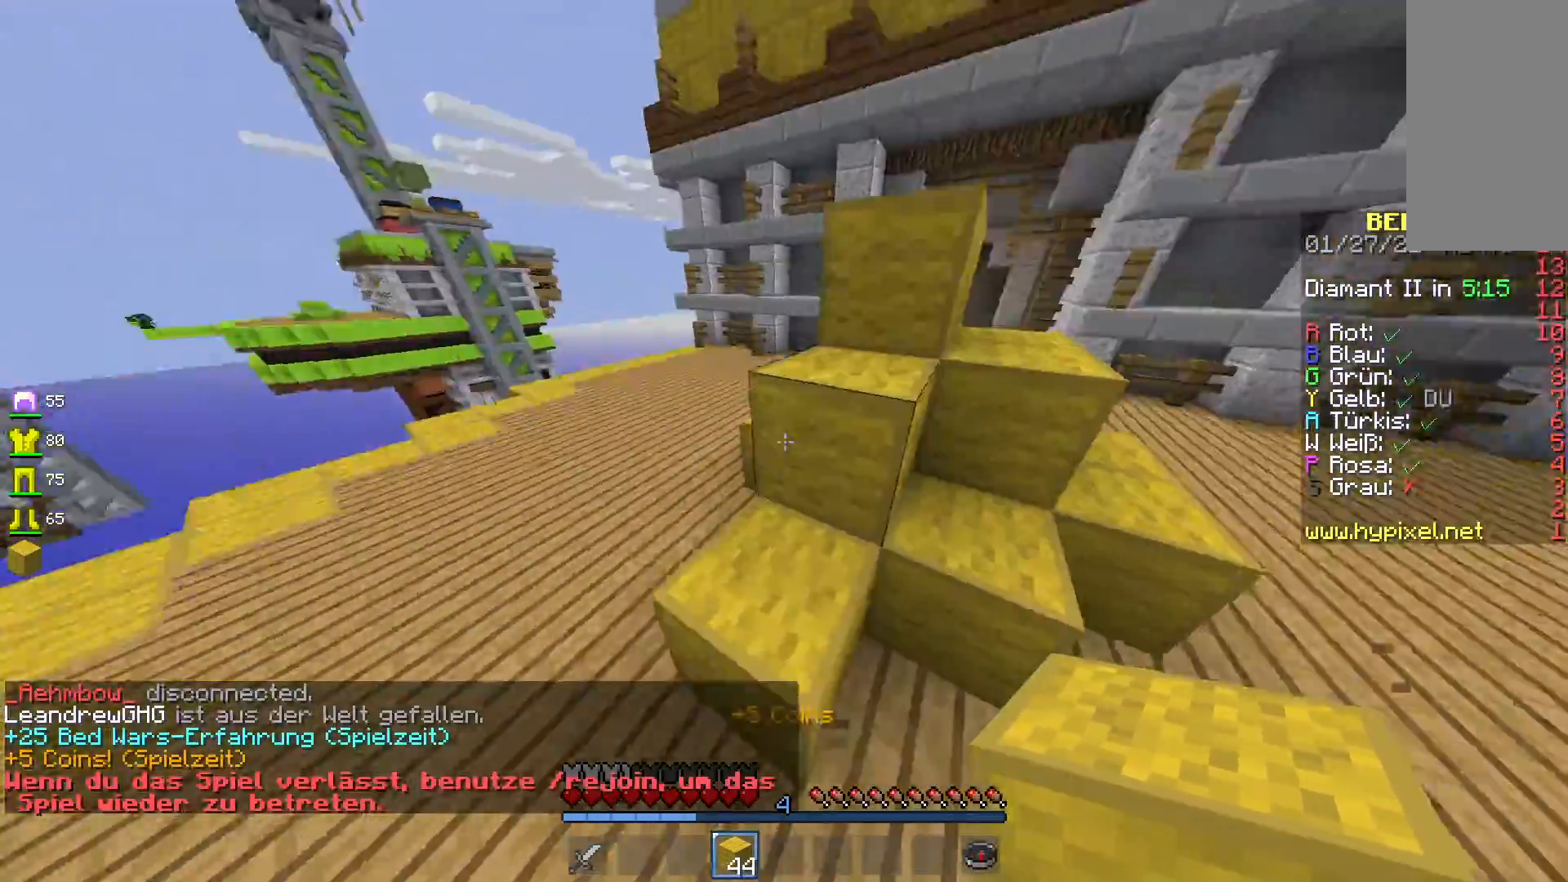
{"keys": ["a"], "mouse": [], "events": [[67, "a", "down"], [383, "w", "up"]]}
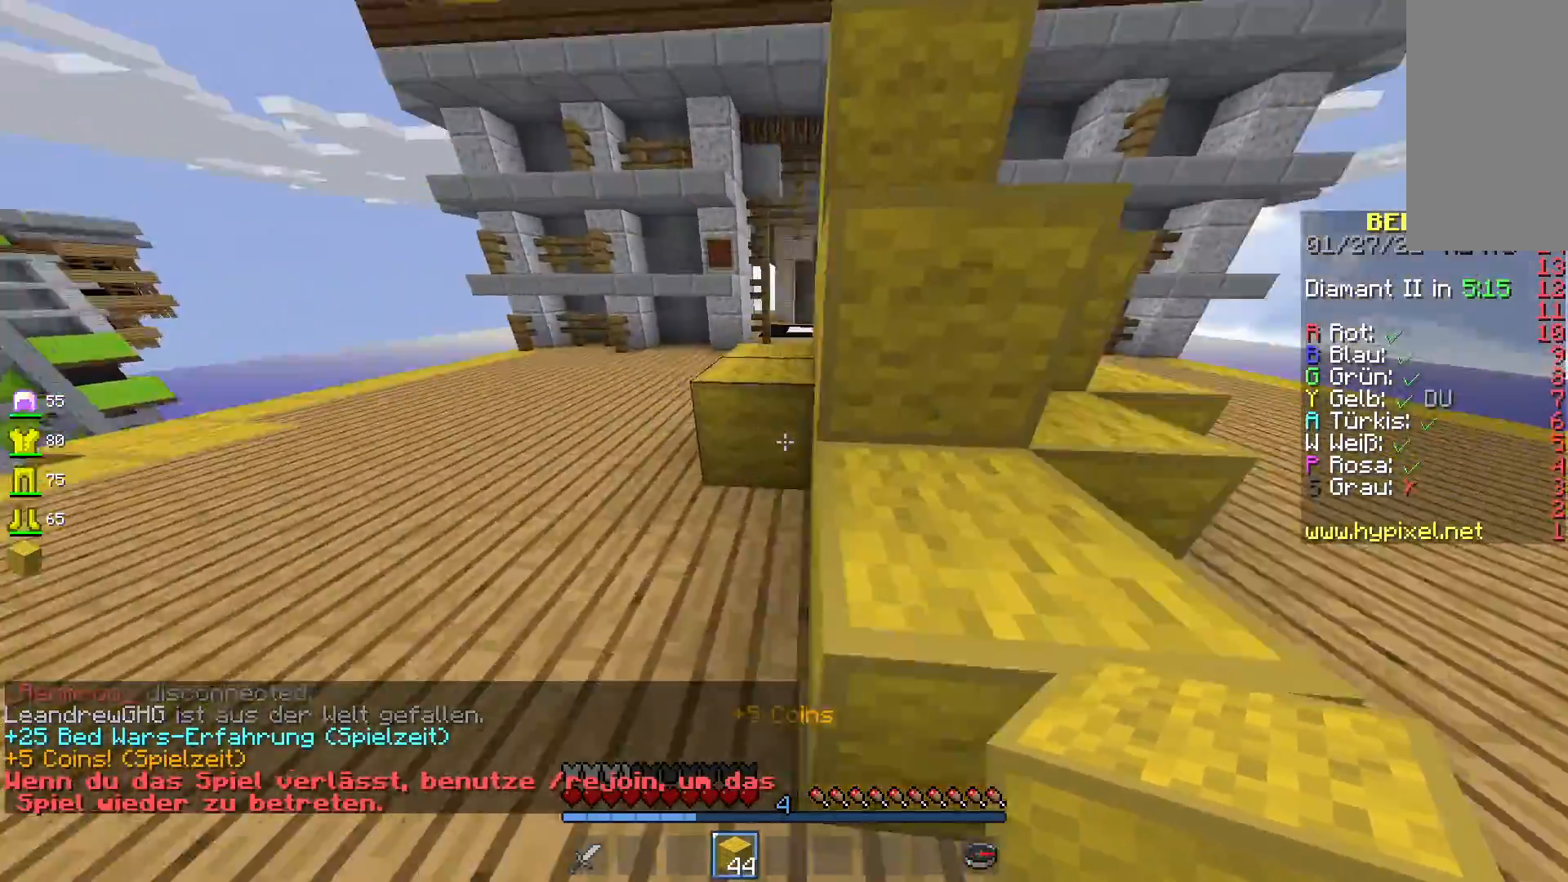
{"keys": [], "mouse": [], "events": [[183, "w", "down"], [417, "w", "up"], [450, "a", "up"]]}
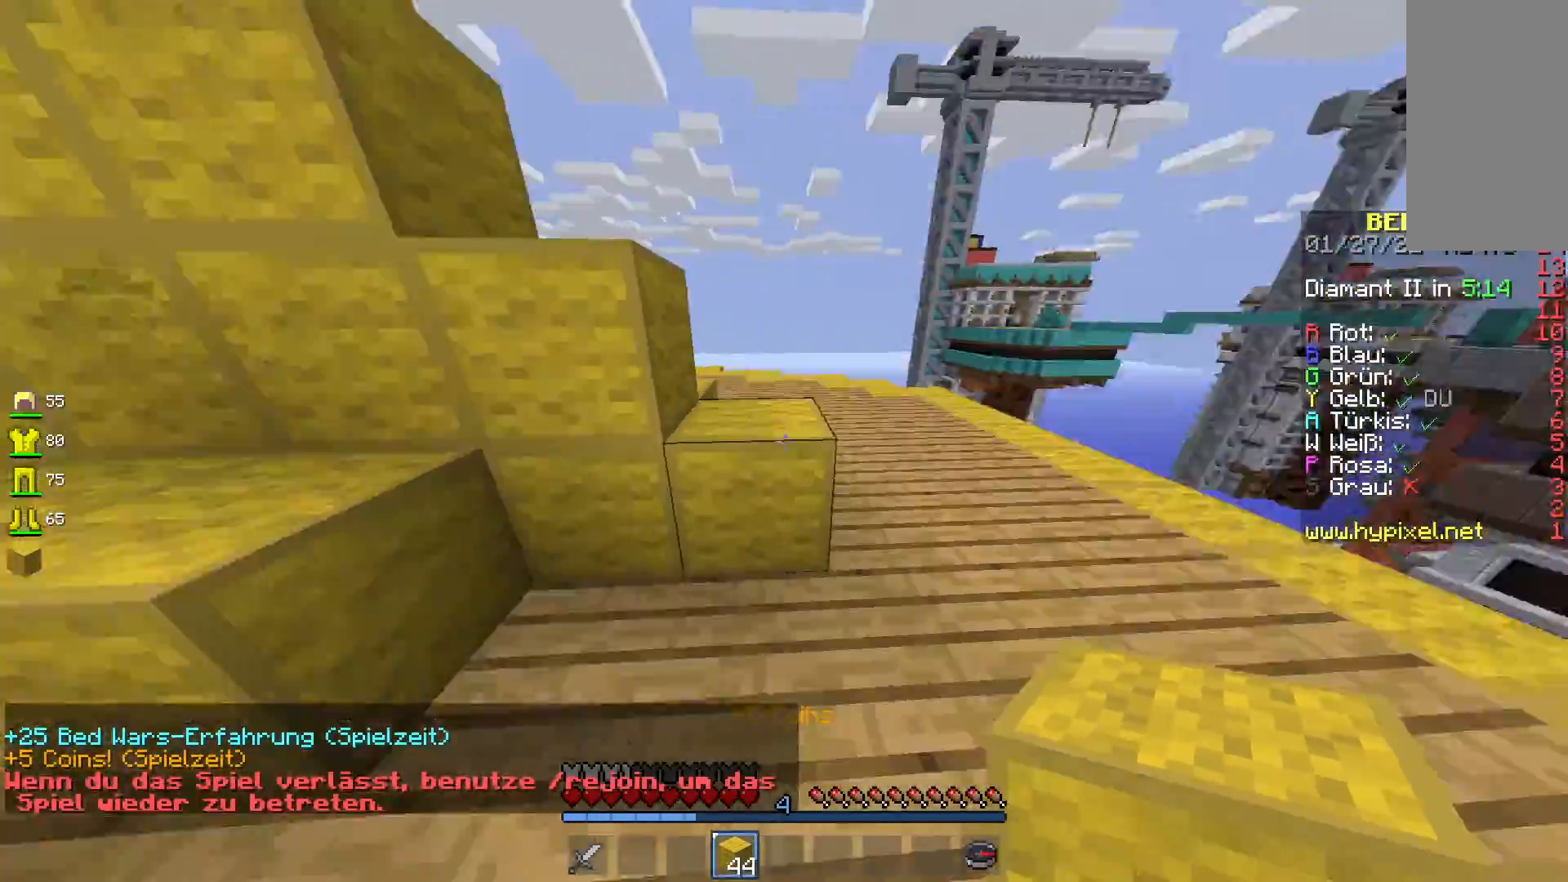
{"keys": ["w"], "mouse": [], "events": [[33, "w", "down"], [150, "w", "up"], [217, "w", "down"]]}
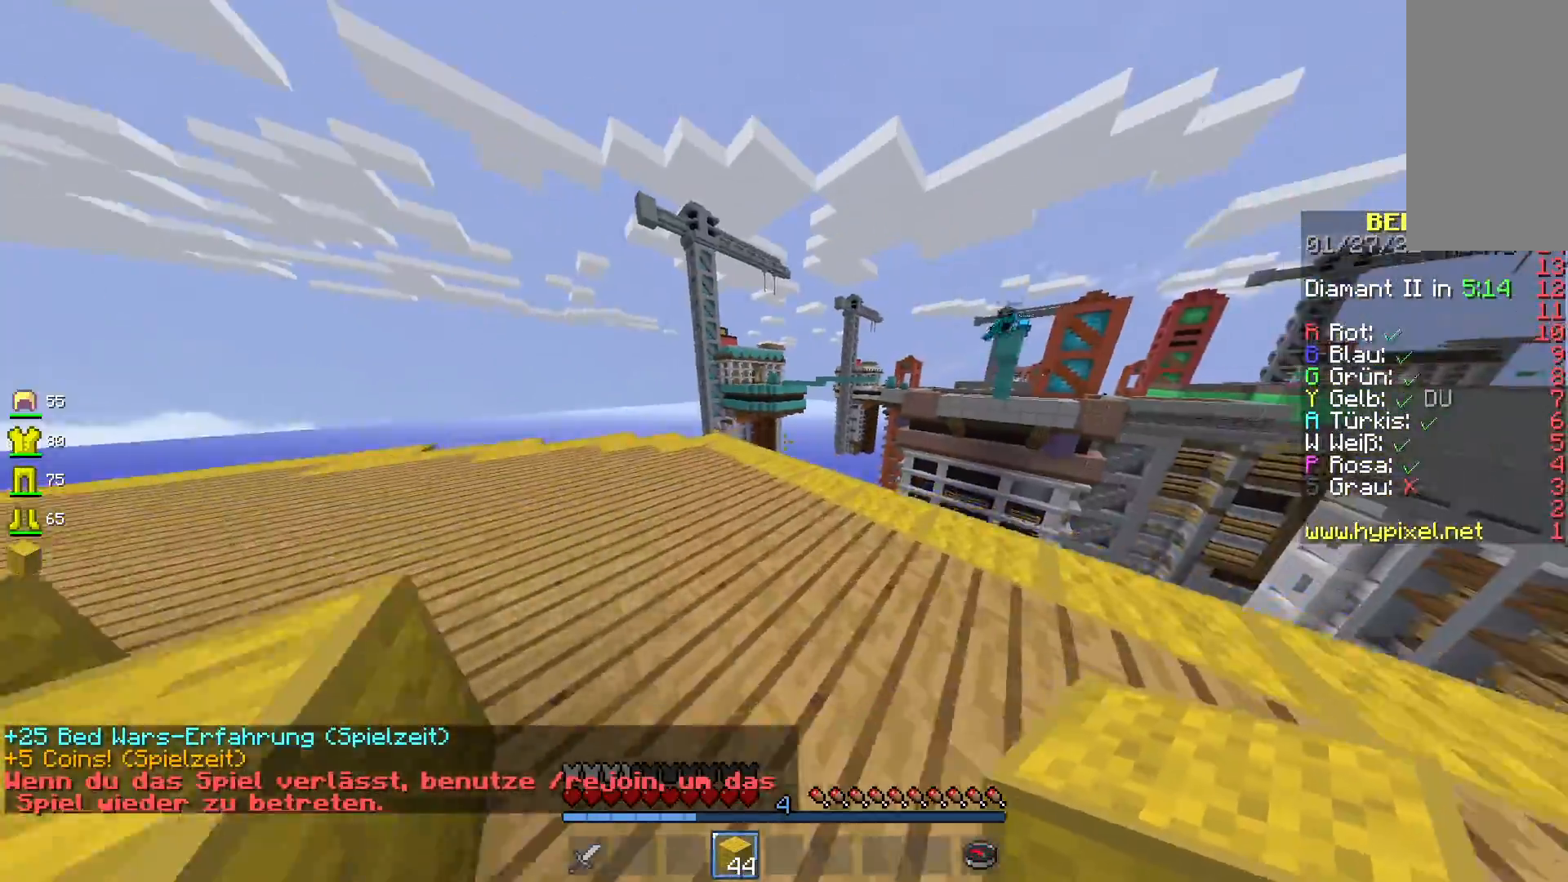
{"keys": ["w"], "mouse": [], "events": [[317, "w", "up"], [383, "w", "down"]]}
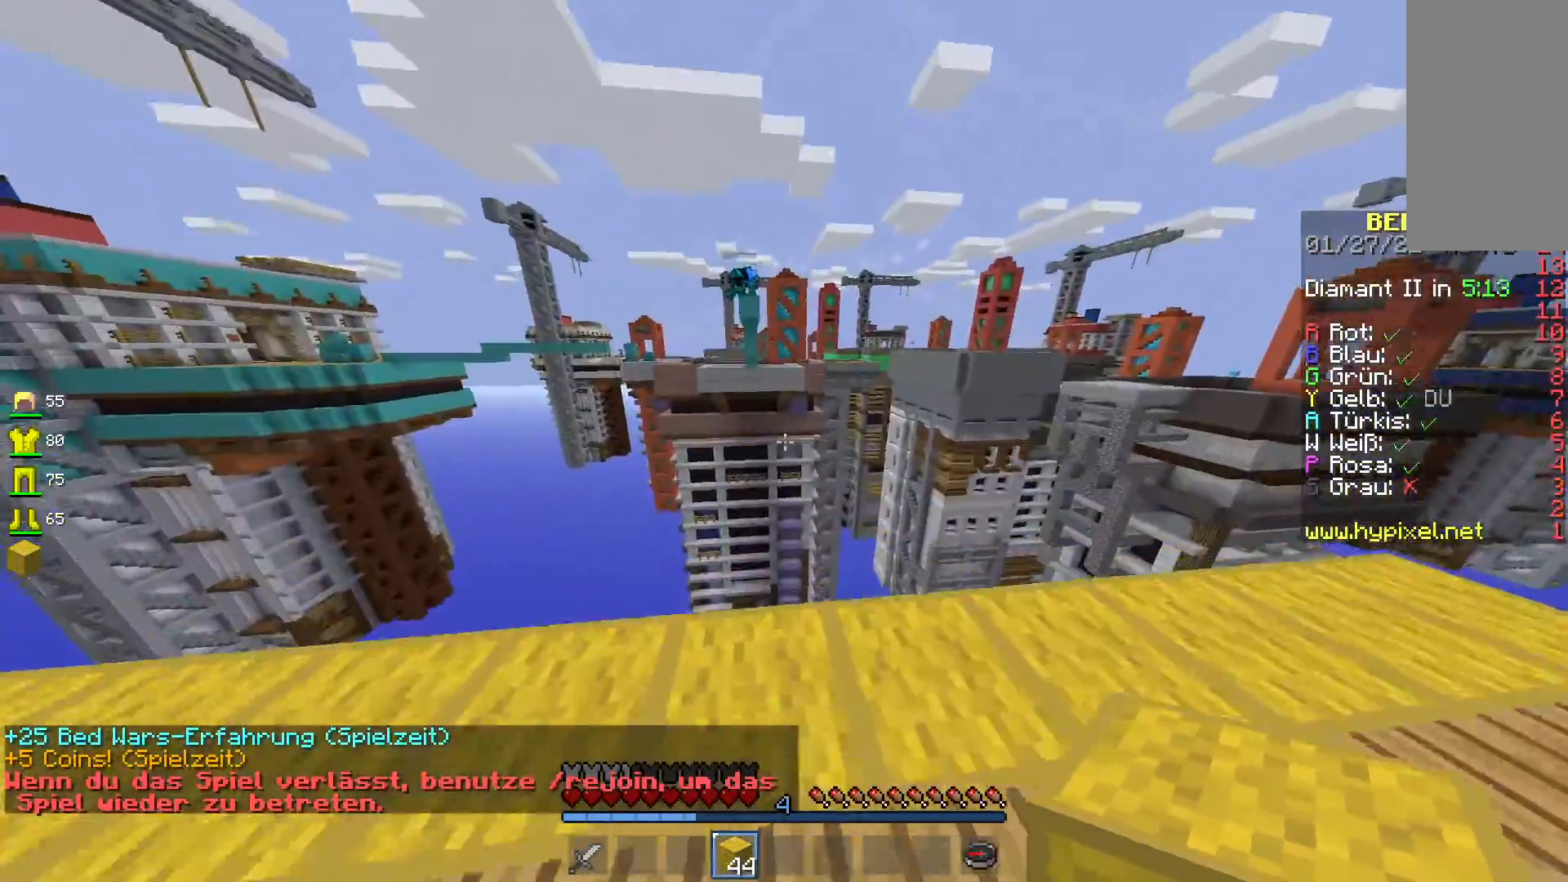
{"keys": ["space"], "mouse": ["right"], "events": [[283, "space", "down"], [350, "w", "up"], [417, "mouse_right", "down"]]}
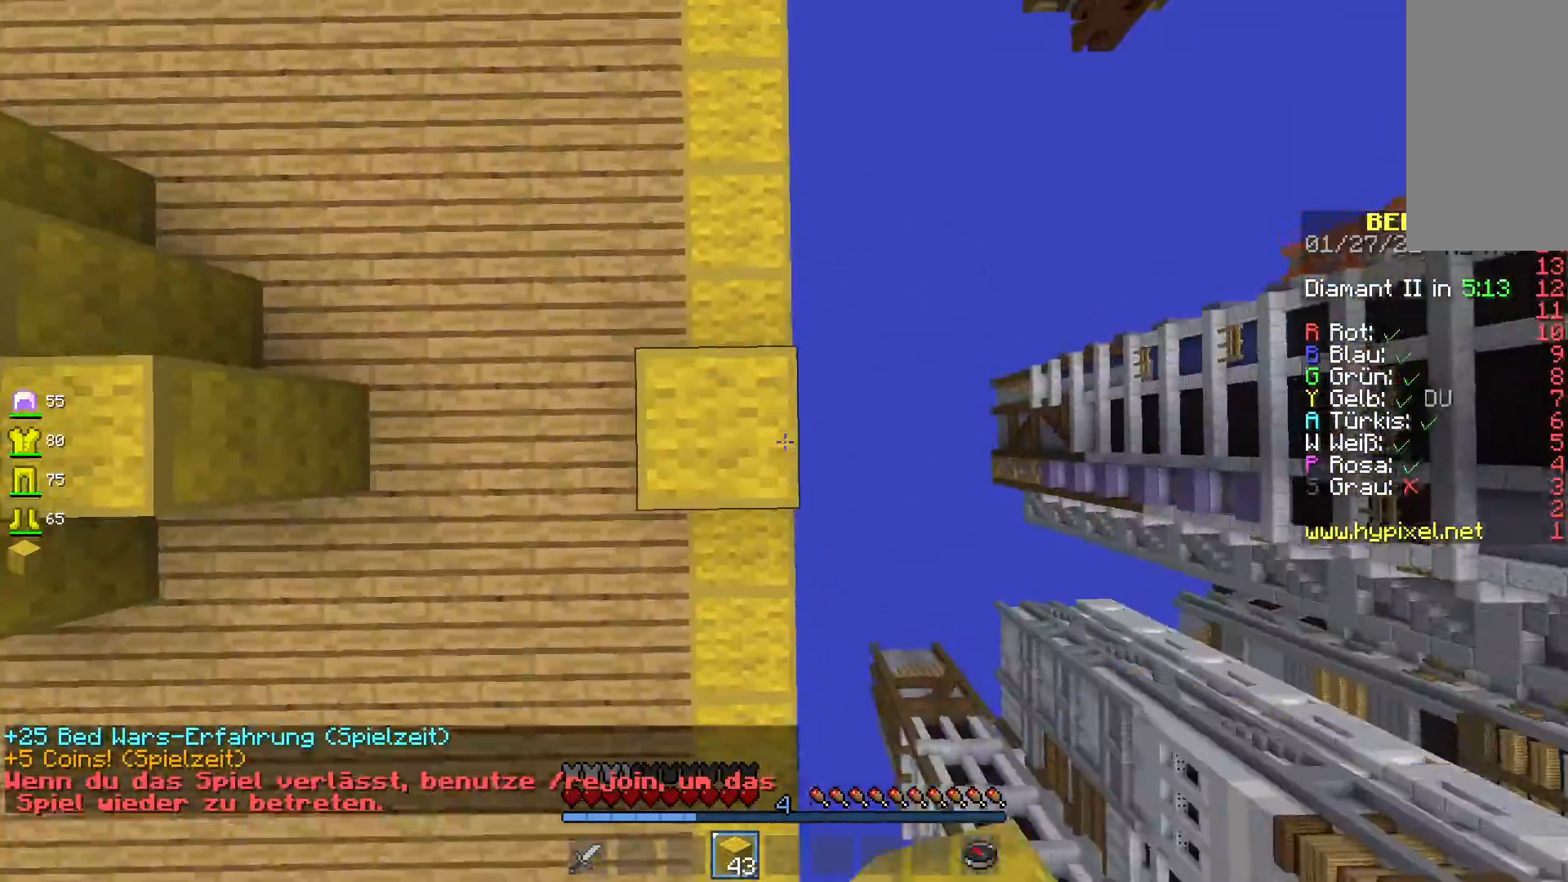
{"keys": ["space"], "mouse": ["right"], "events": [[150, "mouse_right", "up"], [200, "mouse_right", "down"]]}
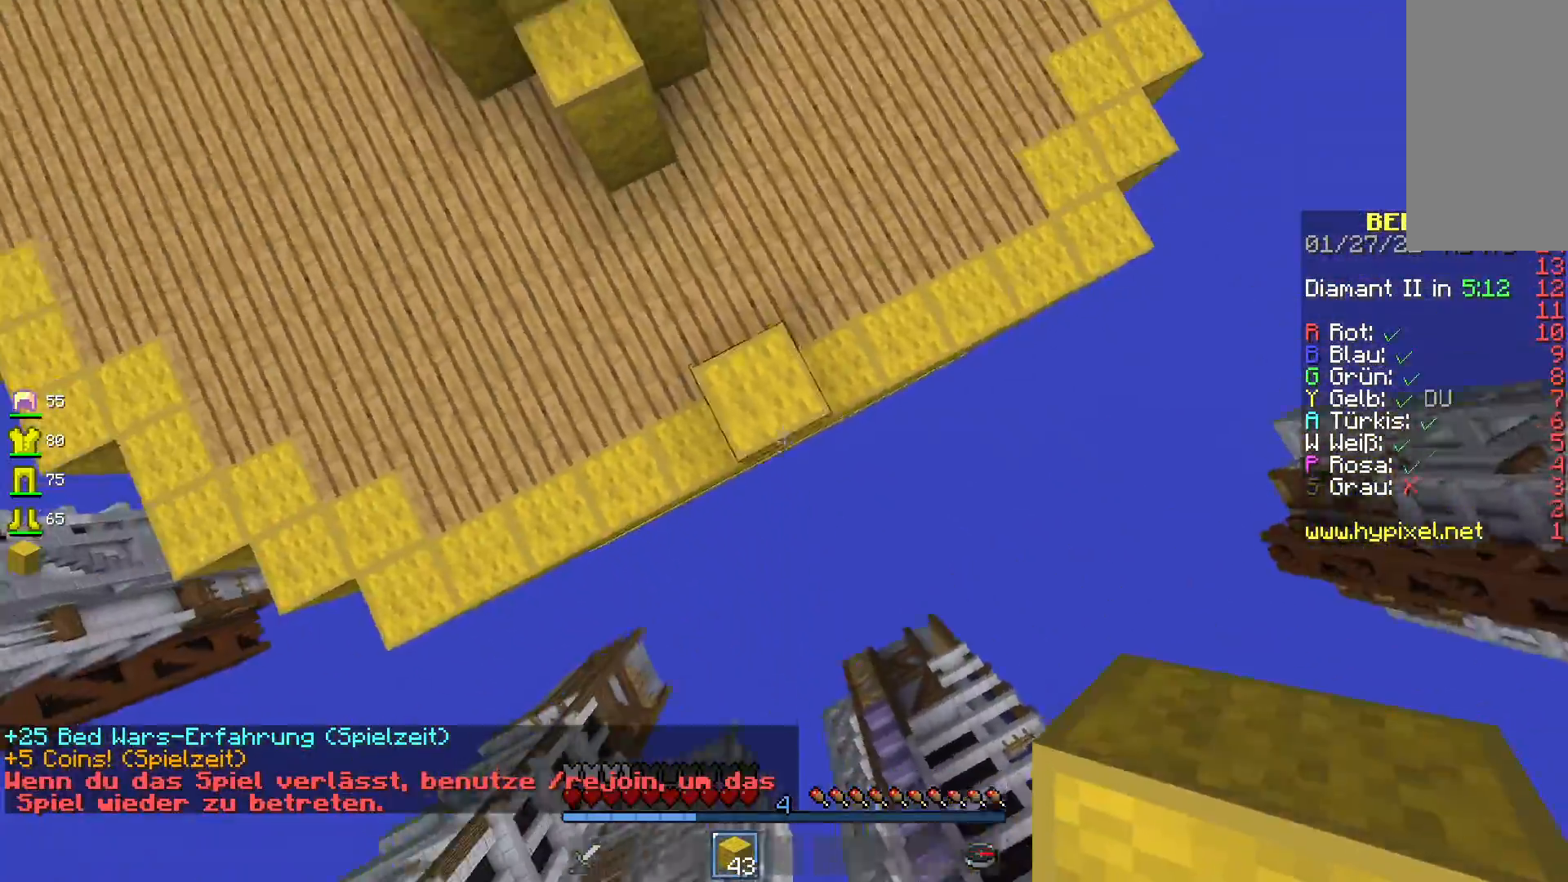
{"keys": ["space"], "mouse": ["right"], "events": [[33, "mouse_right", "up"], [83, "mouse_right", "down"], [233, "mouse_right", "up"], [283, "mouse_right", "down"], [417, "mouse_right", "up"], [467, "mouse_right", "down"]]}
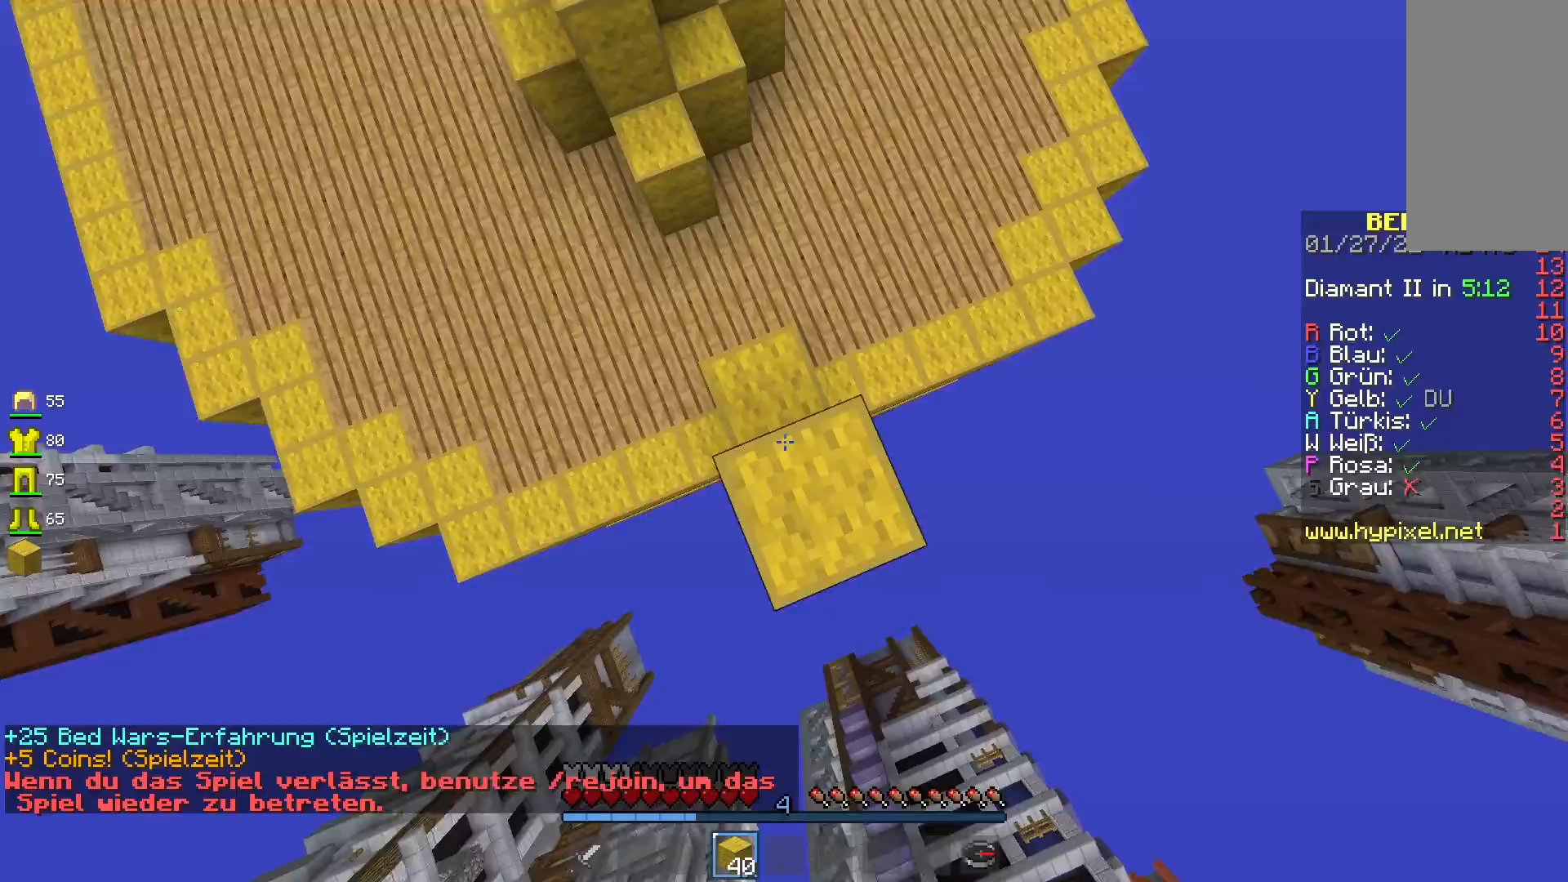
{"keys": ["space"], "mouse": ["right"], "events": [[433, "mouse_right", "up"], [483, "mouse_right", "down"]]}
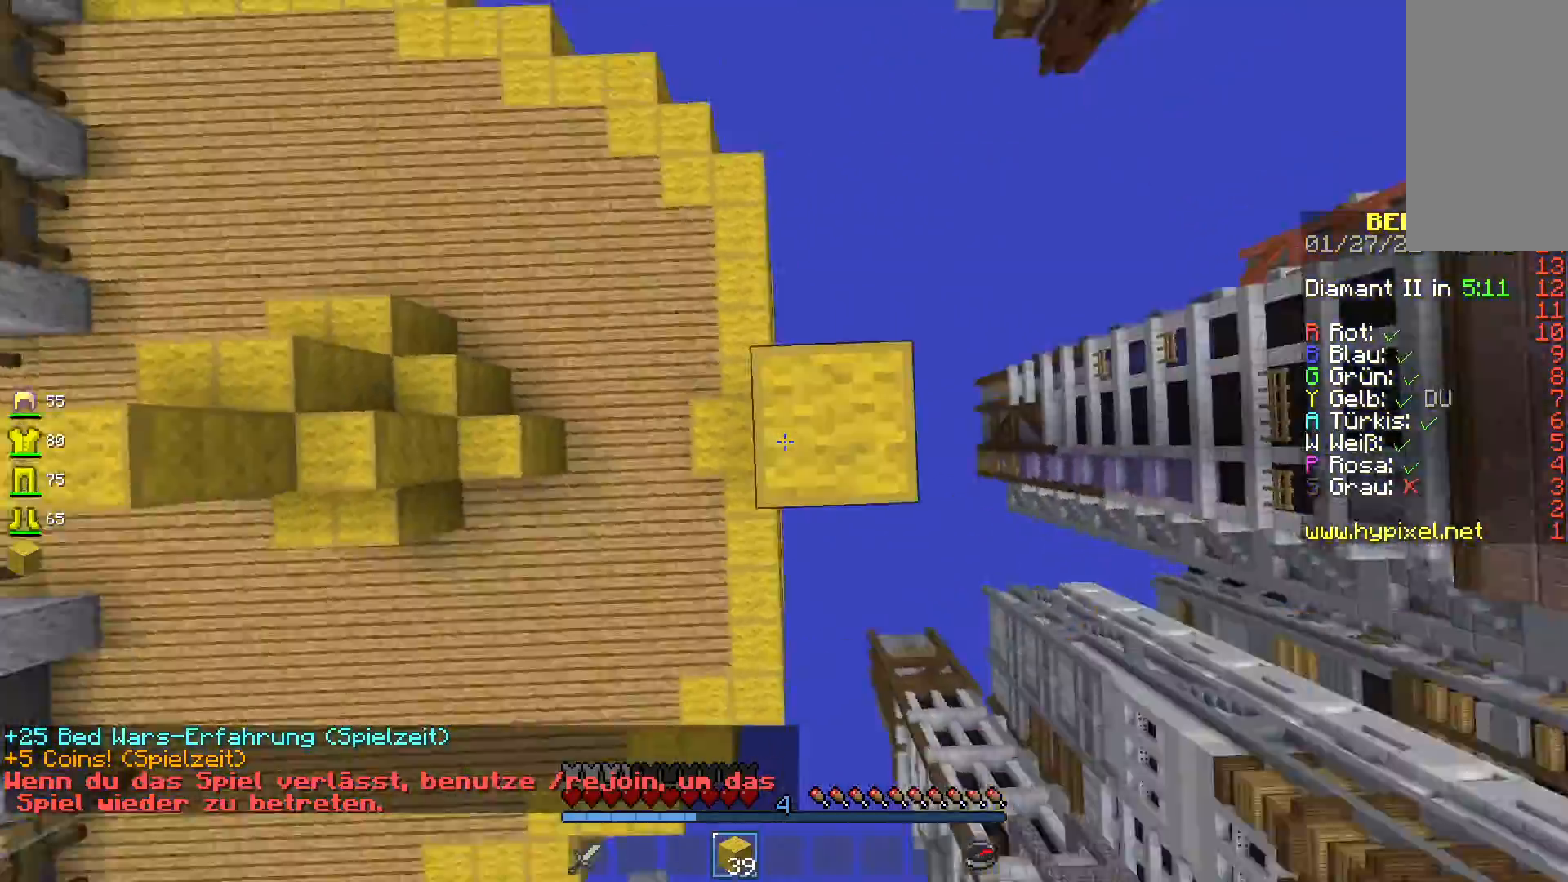
{"keys": ["space"], "mouse": [], "events": [[333, "mouse_right", "up"], [383, "mouse_right", "down"], [483, "mouse_right", "up"]]}
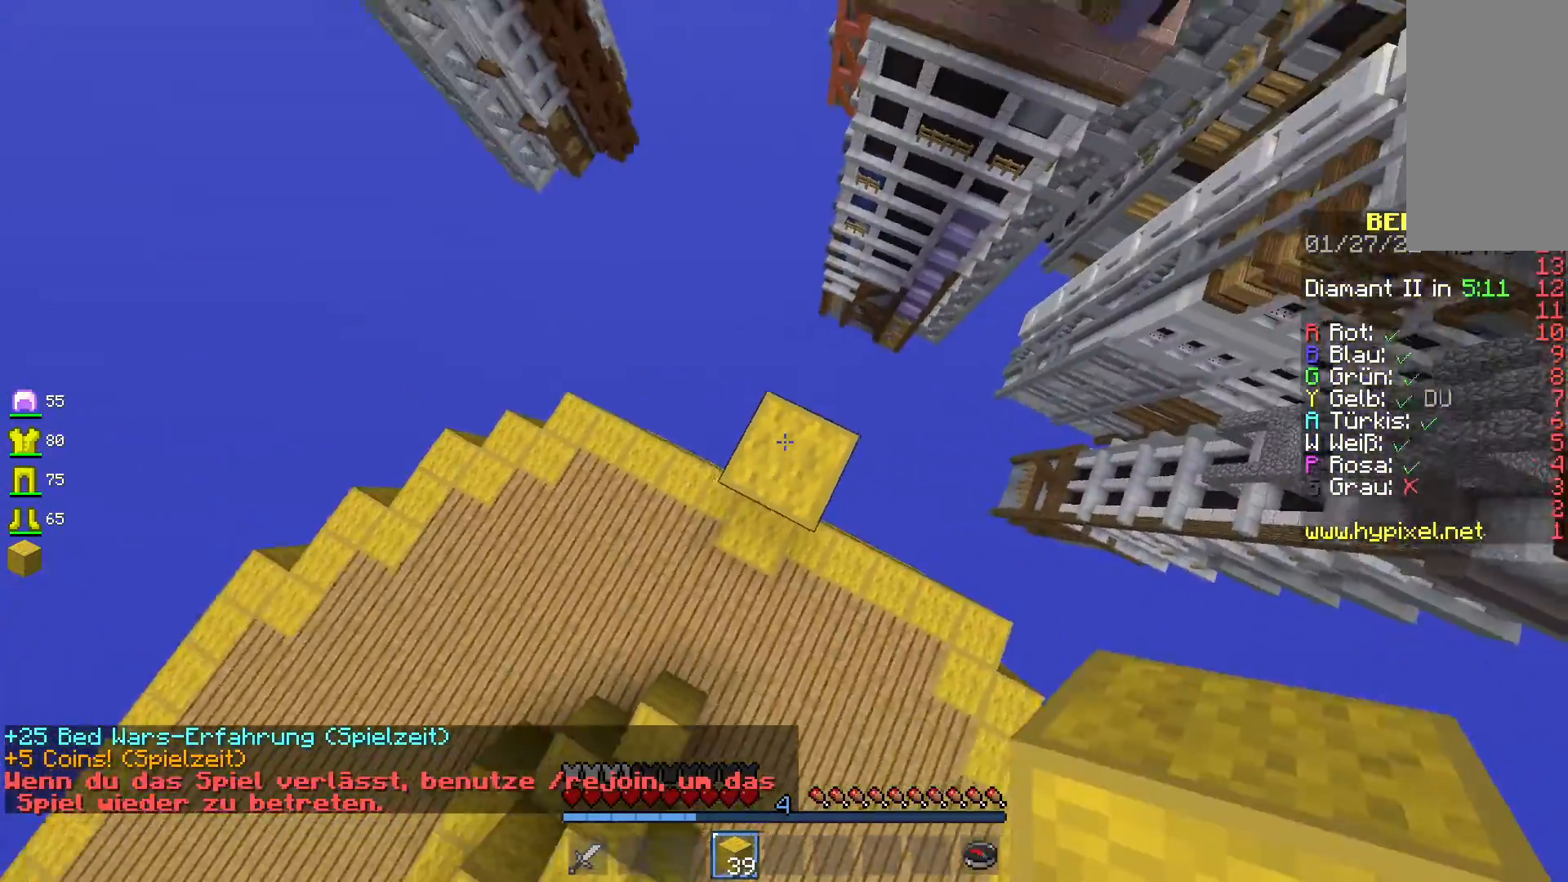
{"keys": ["space"], "mouse": ["right"], "events": [[50, "mouse_right", "down"], [217, "mouse_right", "up"], [267, "mouse_right", "down"]]}
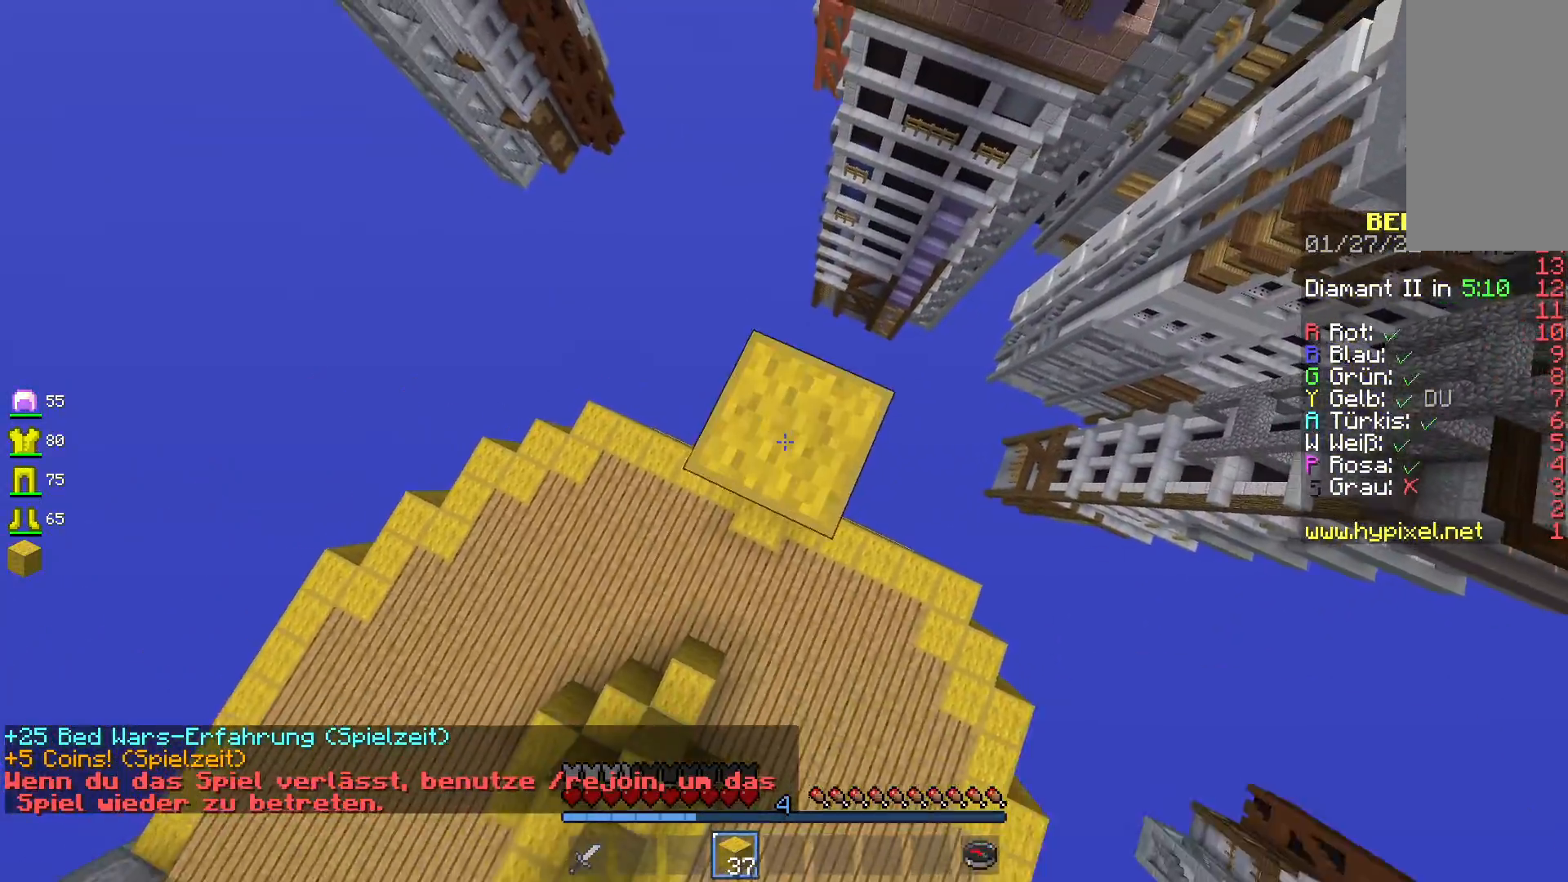
{"keys": ["space"], "mouse": ["right"], "events": [[133, "mouse_right", "up"], [183, "mouse_right", "down"]]}